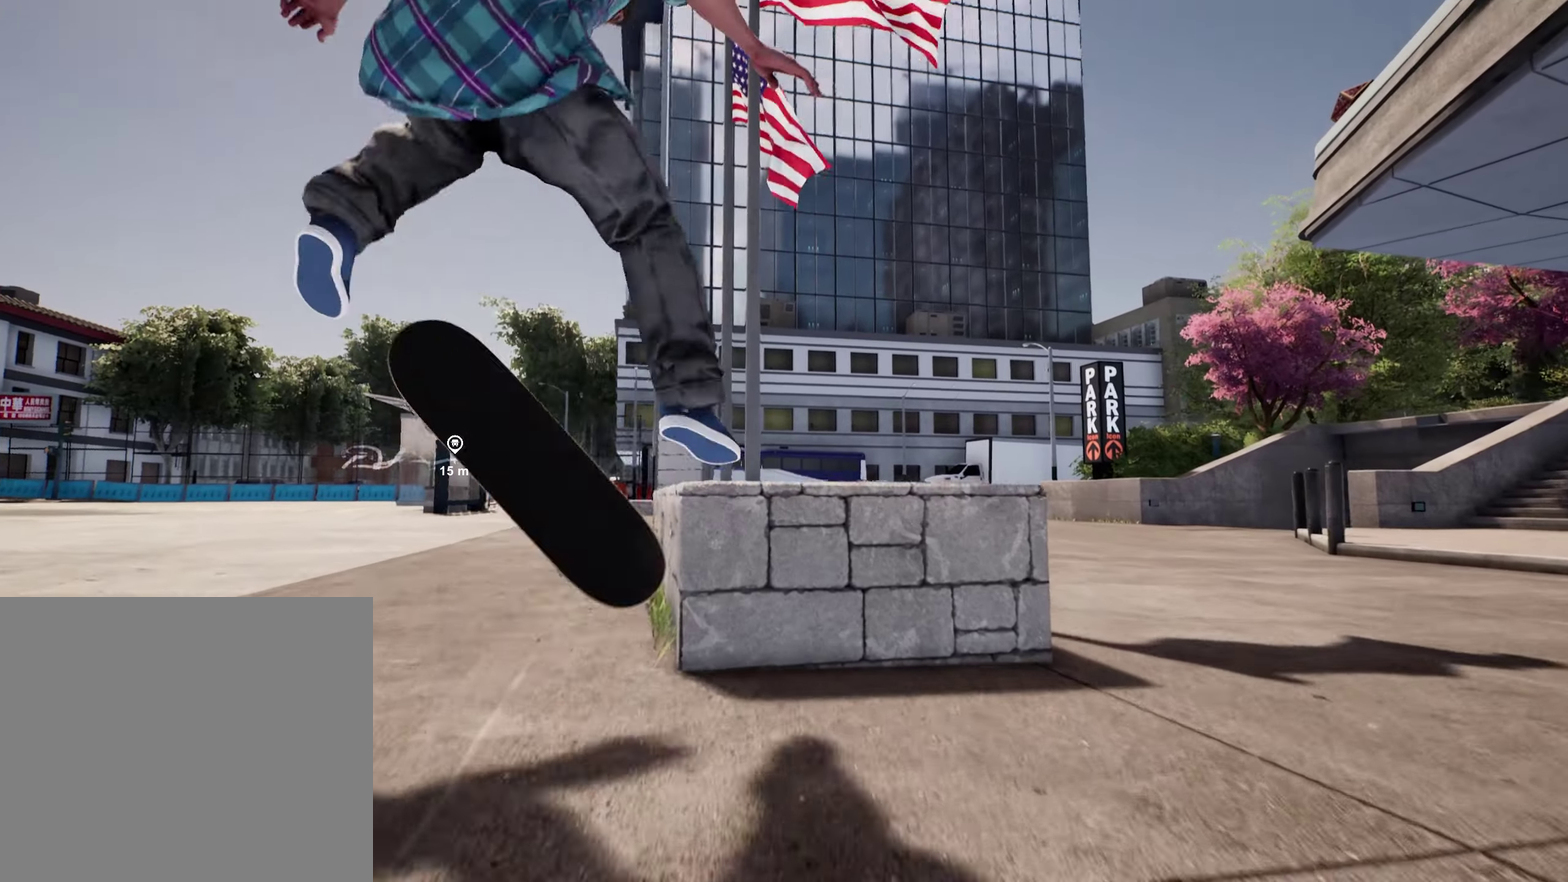
Gameplay with a controller (Xbox layout); each line is a JSON object with the inputs held at the frame after it (dt_ms = milliseconds from this image to that frame). "events" lists button and stick changes between this image and that frame as [ms after this image, input, new state], when the widget could be followed in between. This overlay highlights the sticks when they move; stick clicks (L3 R3) are not distinguishable. Not read: L3 R3.
{"dt_ms": 600, "buttons": [], "left_stick": "center", "right_stick": "center", "events": [[216, "right_stick", "down"], [550, "right_stick", "center"]]}
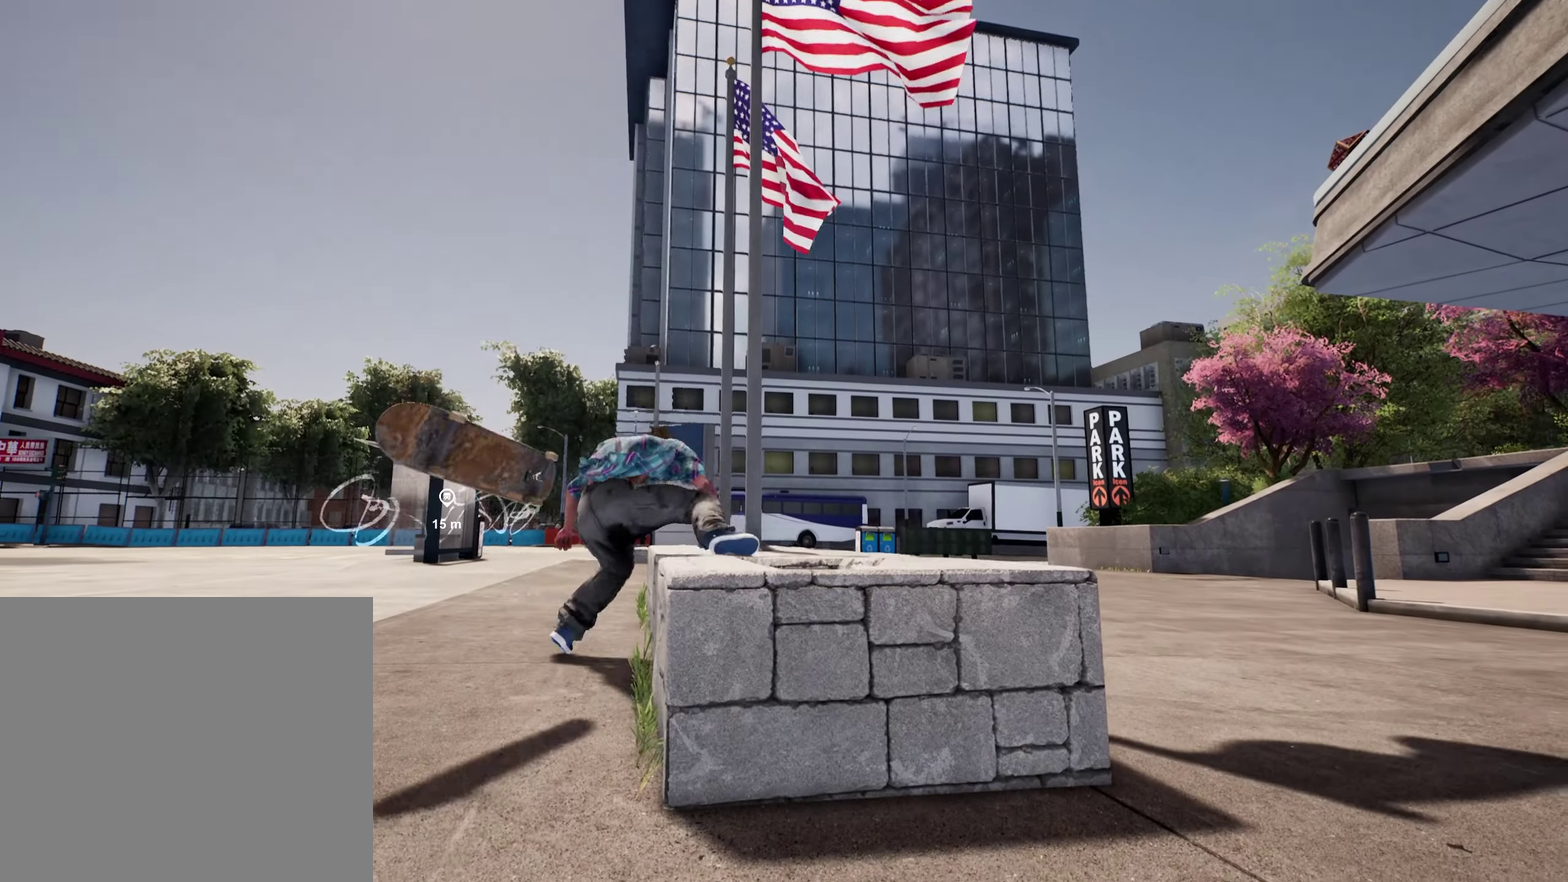
{"dt_ms": 400, "buttons": [], "left_stick": "center", "right_stick": "center", "events": []}
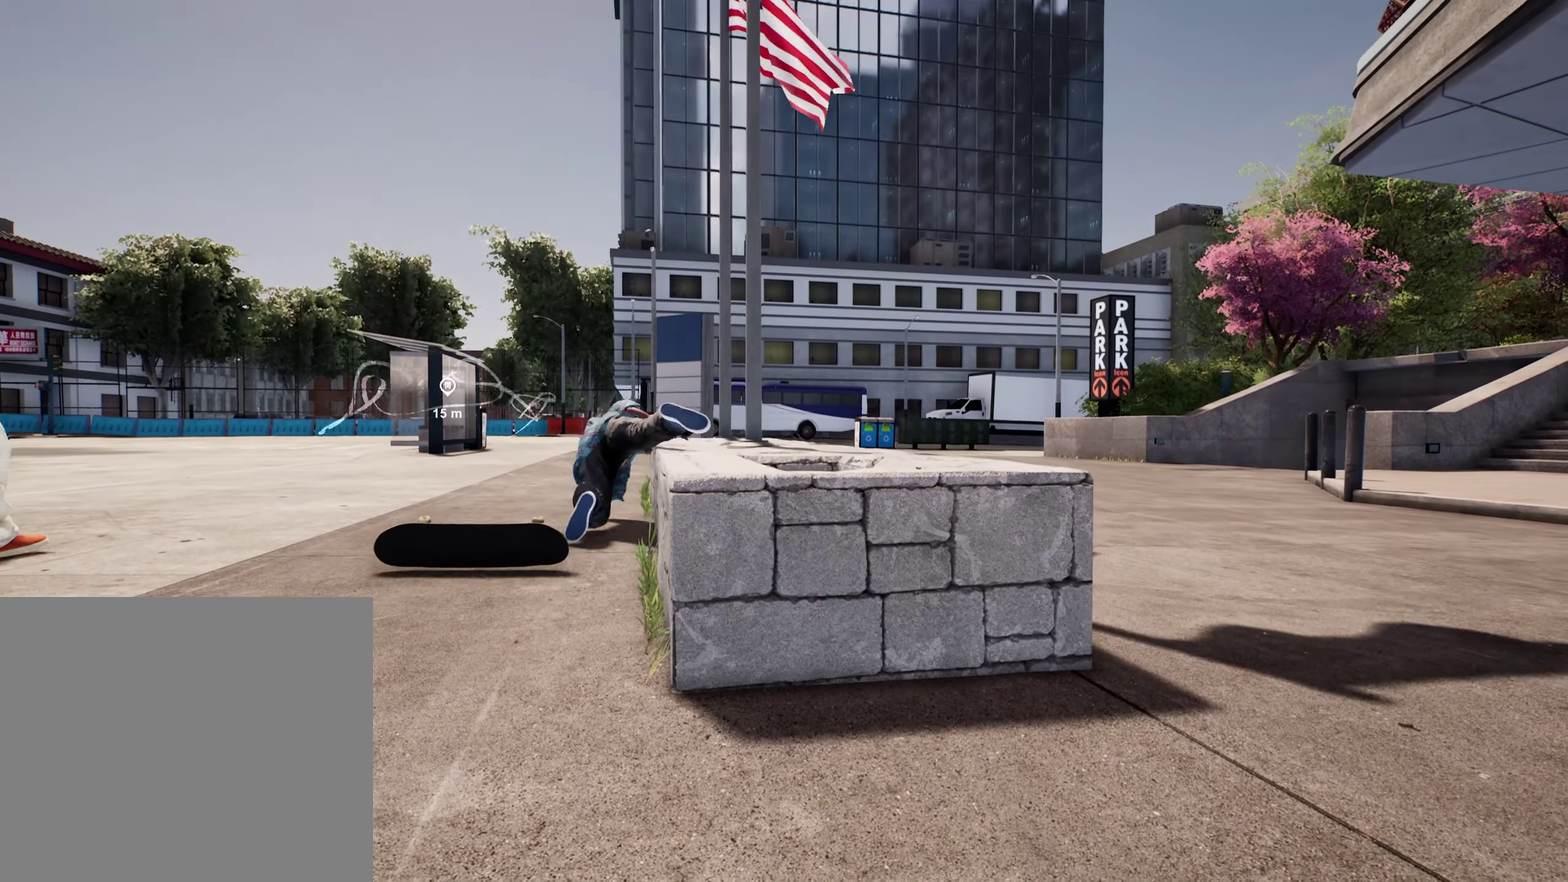
{"dt_ms": 500, "buttons": [], "left_stick": "center", "right_stick": "center", "events": []}
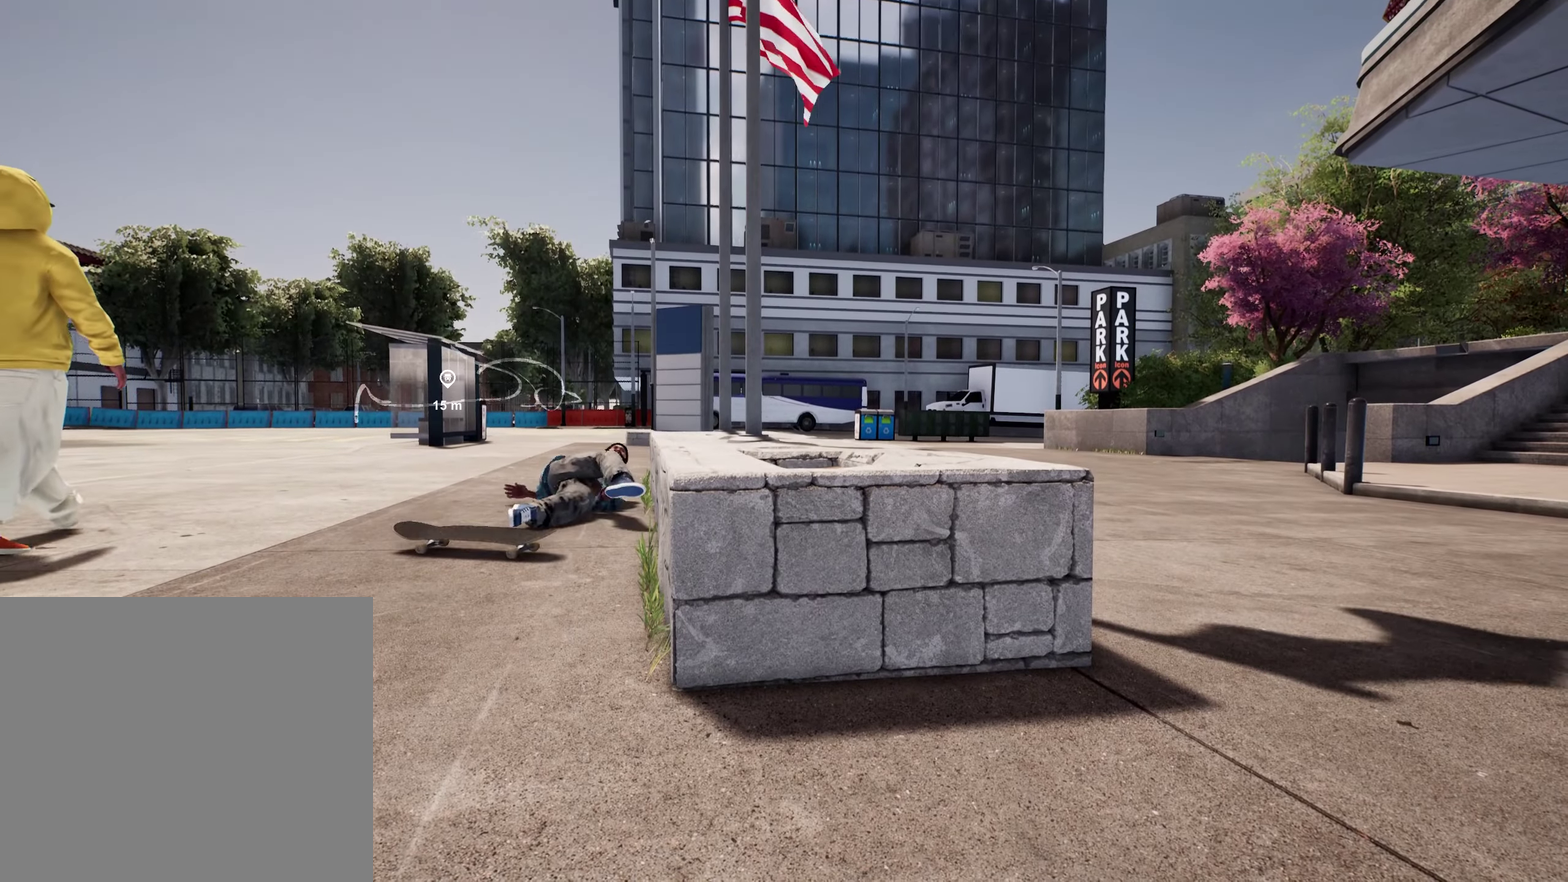
{"dt_ms": 400, "buttons": [], "left_stick": "center", "right_stick": "center", "events": []}
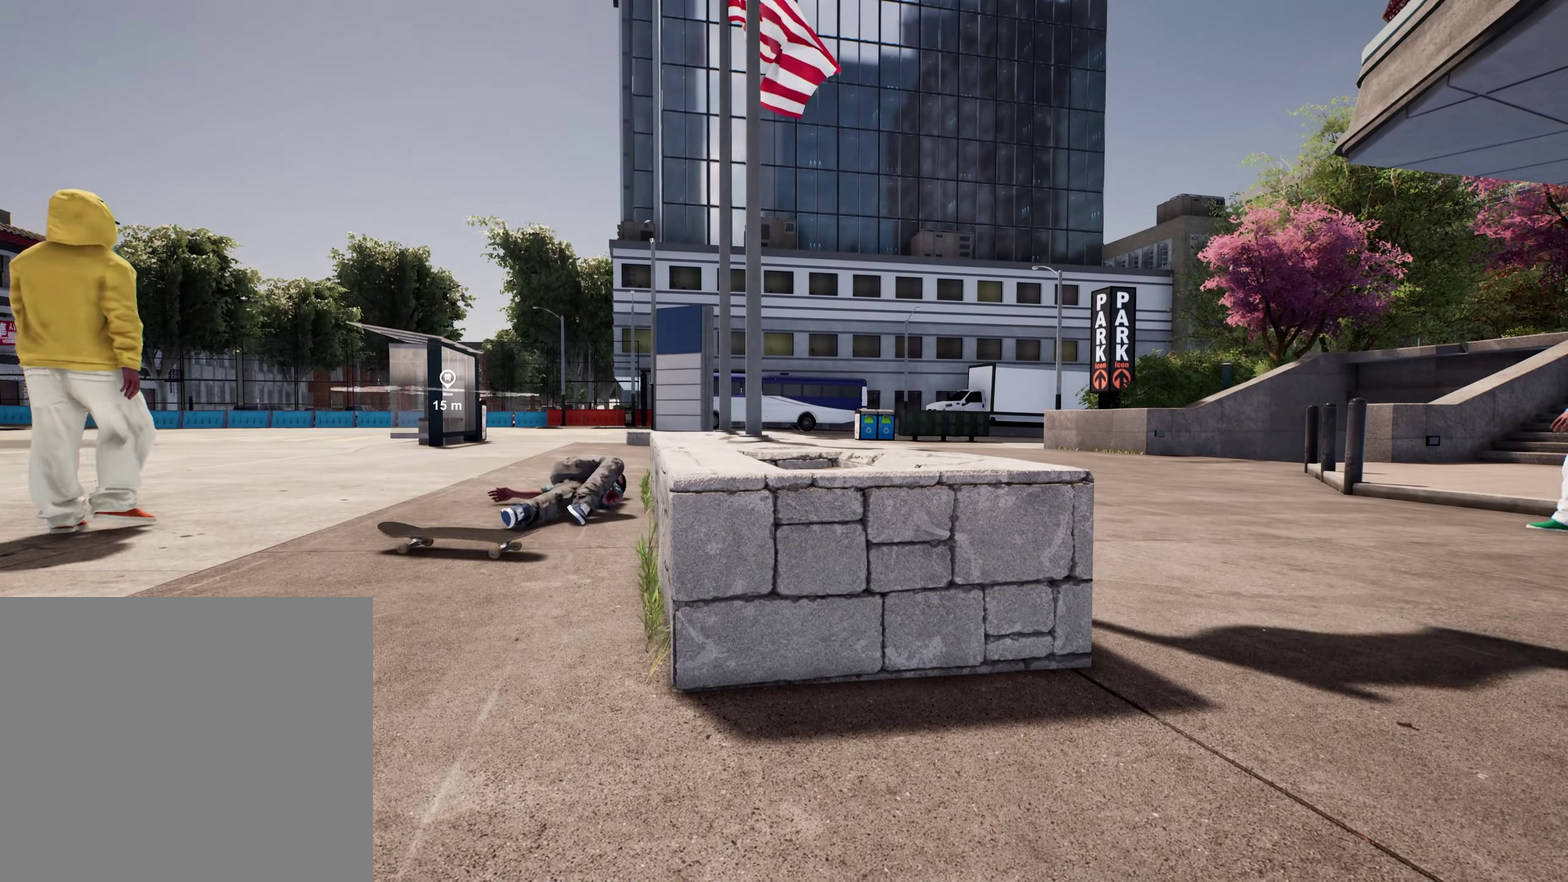
{"dt_ms": 600, "buttons": [], "left_stick": "center", "right_stick": "center", "events": []}
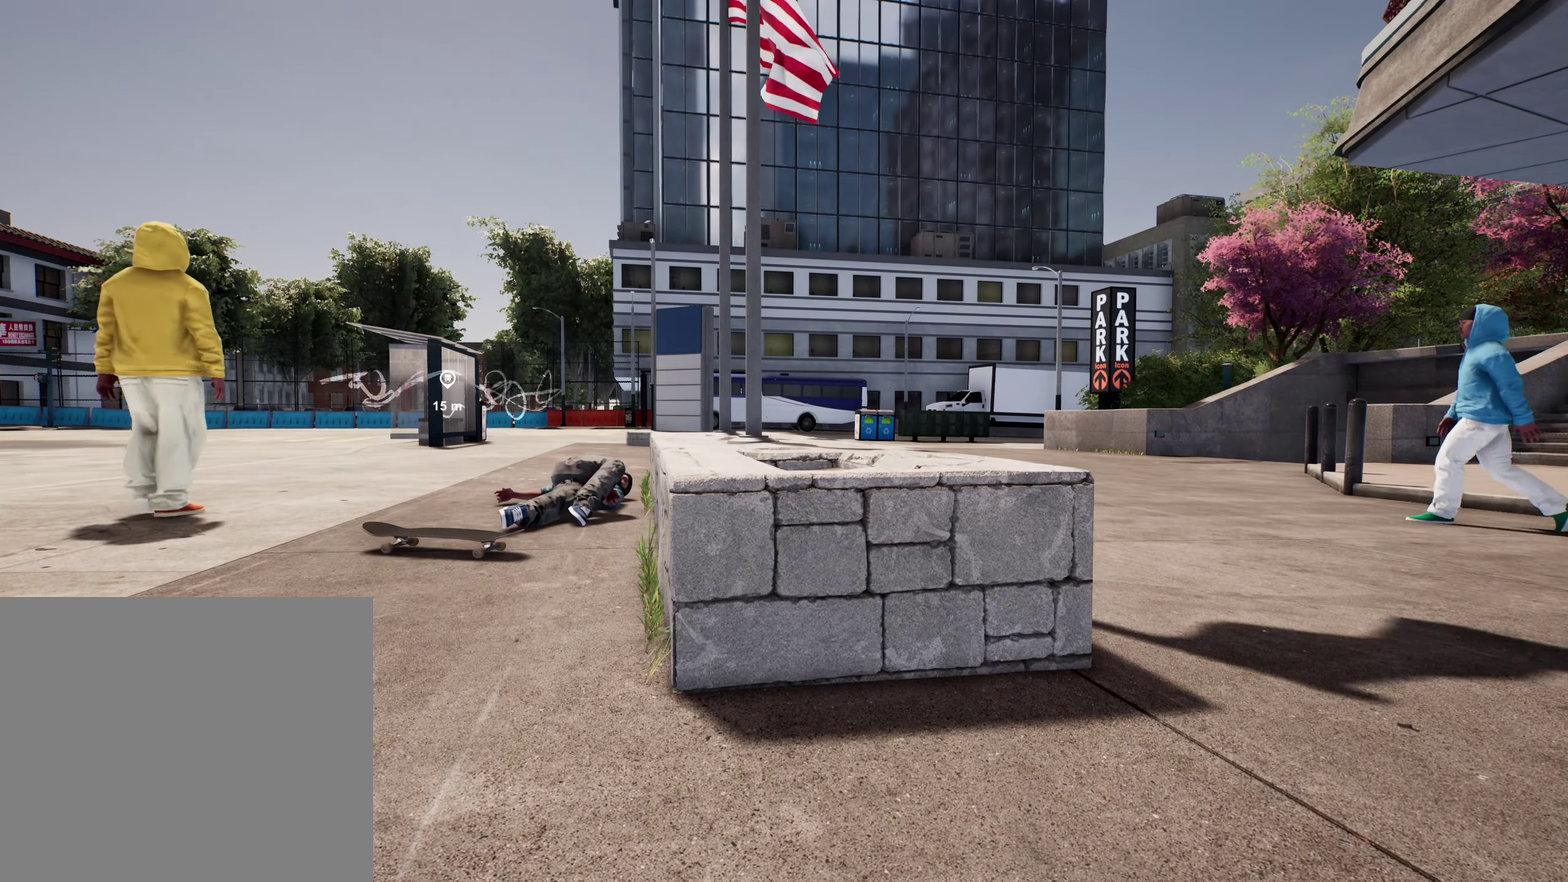
{"dt_ms": 500, "buttons": ["A"], "left_stick": "center", "right_stick": "center", "events": [[233, "DPAD_UP", "down"], [366, "A", "down"], [366, "DPAD_UP", "up"]]}
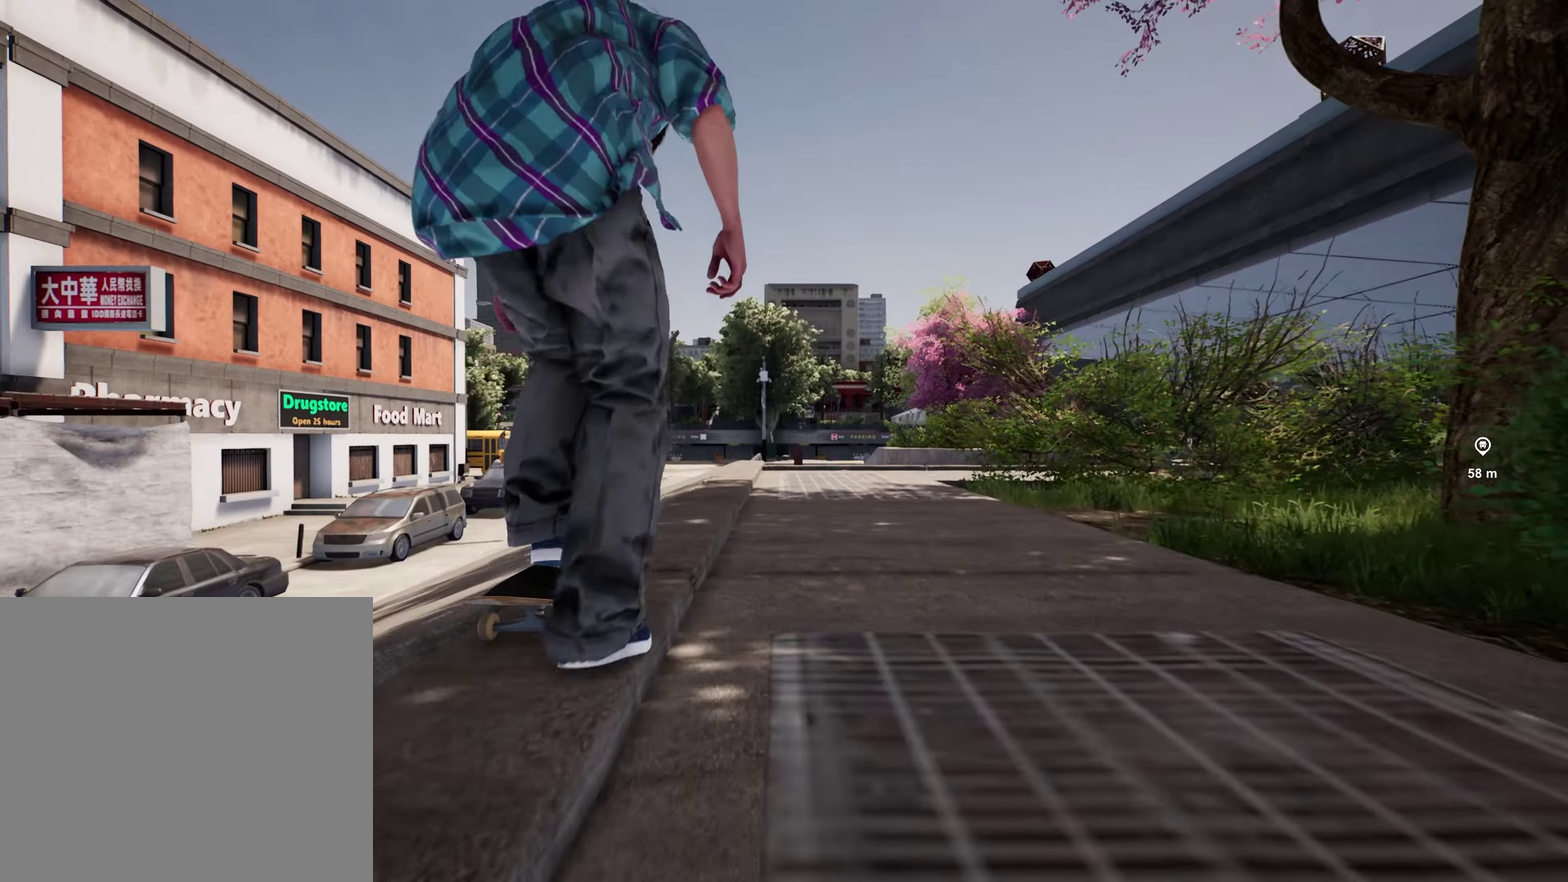
{"dt_ms": 400, "buttons": ["L2"], "left_stick": "center", "right_stick": "center", "events": [[83, "A", "up"], [400, "L2", "down"]]}
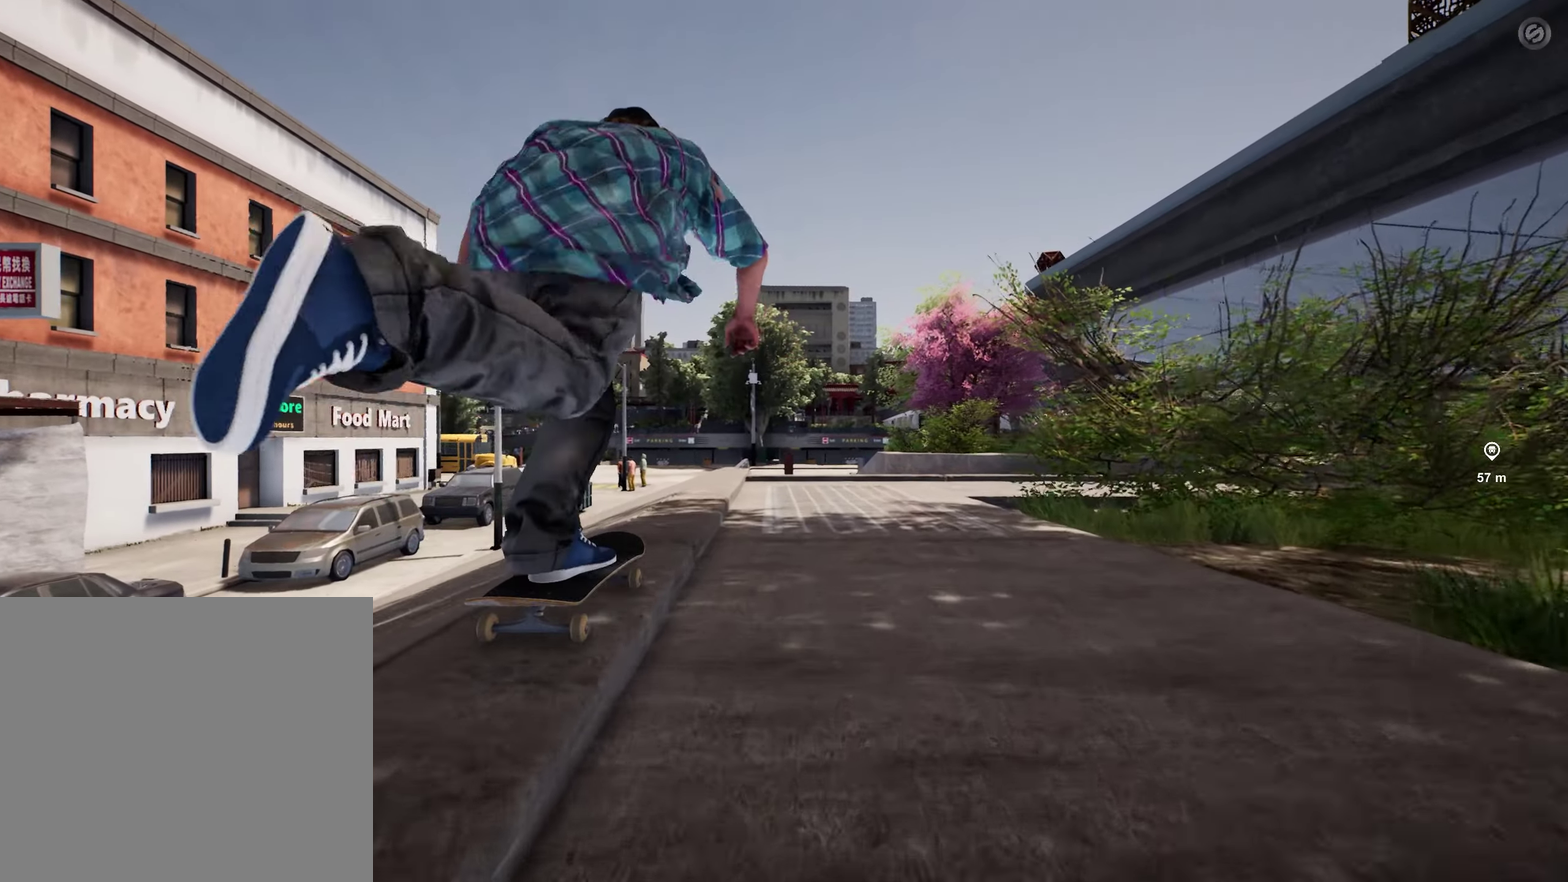
{"dt_ms": 600, "buttons": [], "left_stick": "center", "right_stick": "center", "events": [[66, "L2", "up"]]}
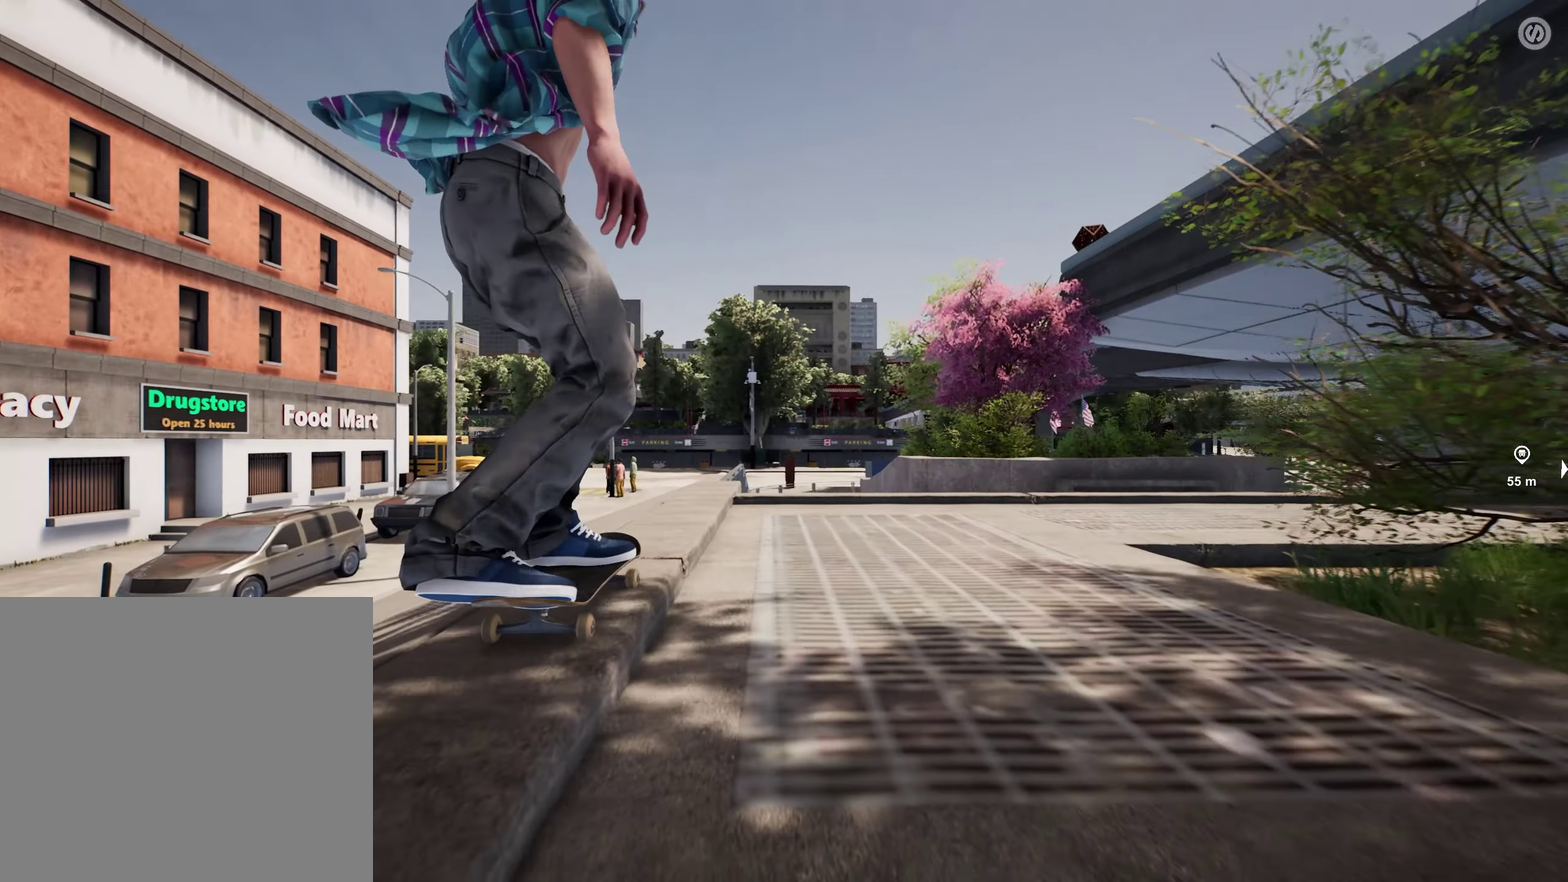
{"dt_ms": 300, "buttons": [], "left_stick": "center", "right_stick": "down", "events": [[150, "right_stick", "down"]]}
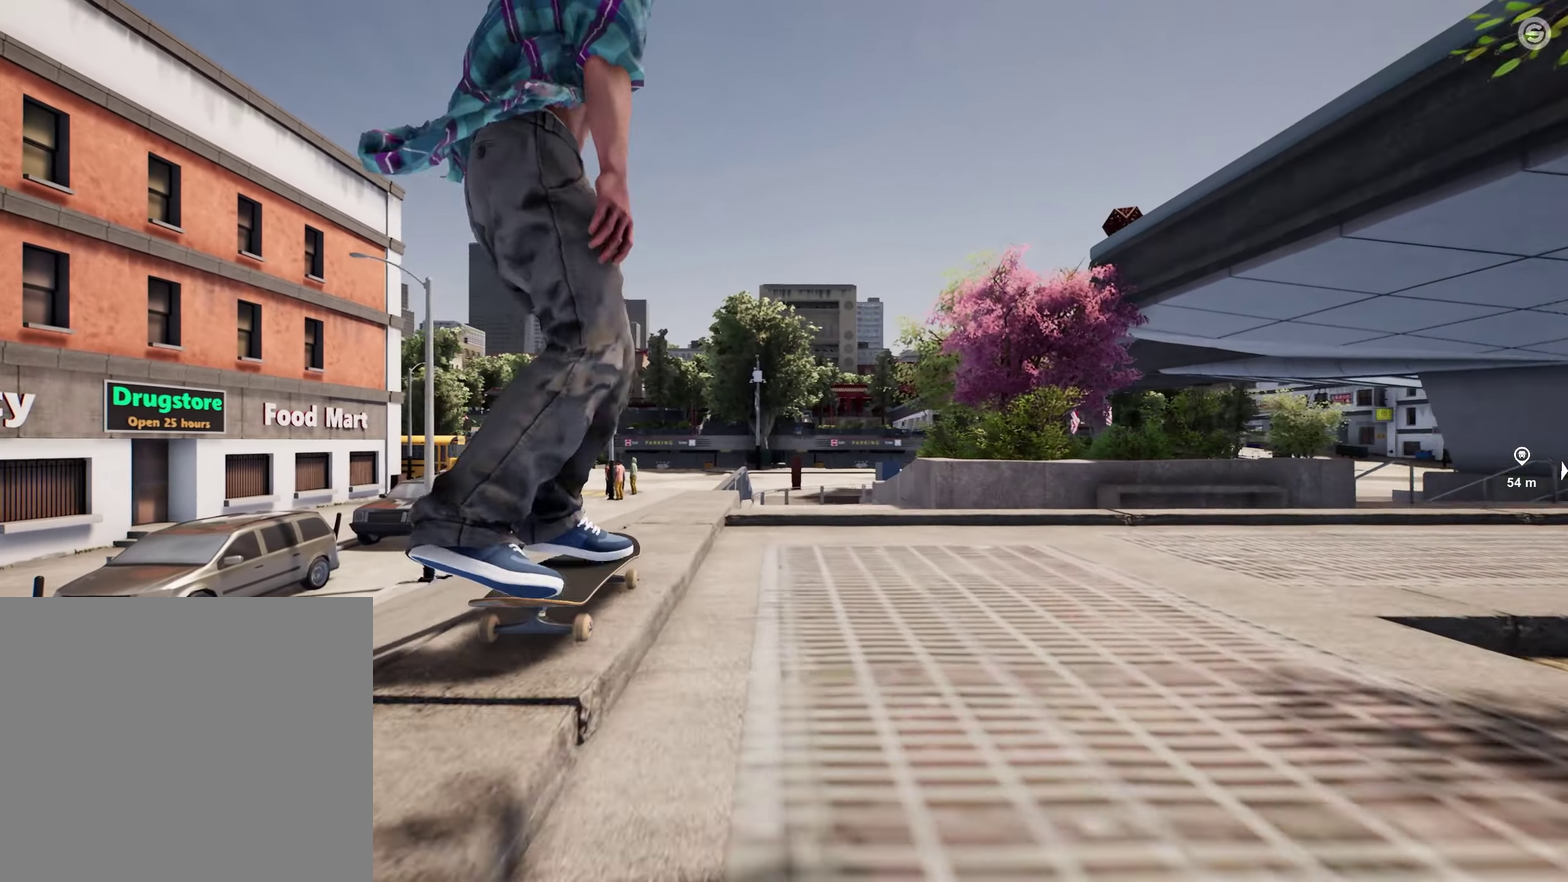
{"dt_ms": 800, "buttons": [], "left_stick": "center", "right_stick": "center", "events": [[617, "left_stick", "down"], [683, "right_stick", "center"], [733, "left_stick", "center"]]}
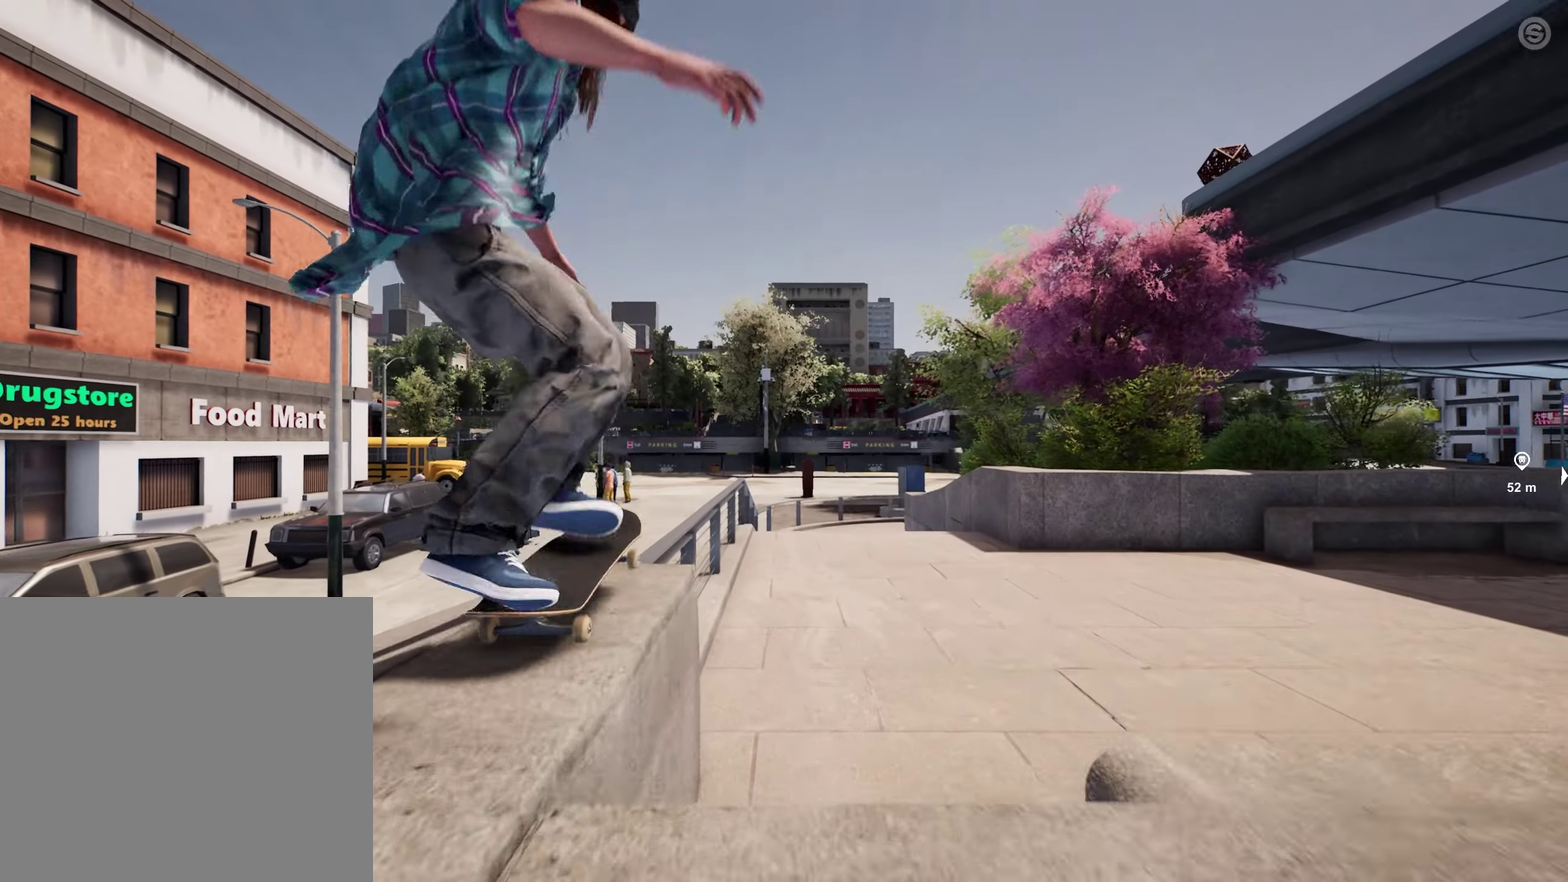
{"dt_ms": 400, "buttons": [], "left_stick": "up", "right_stick": "down", "events": [[167, "left_stick", "up"], [167, "right_stick", "down"]]}
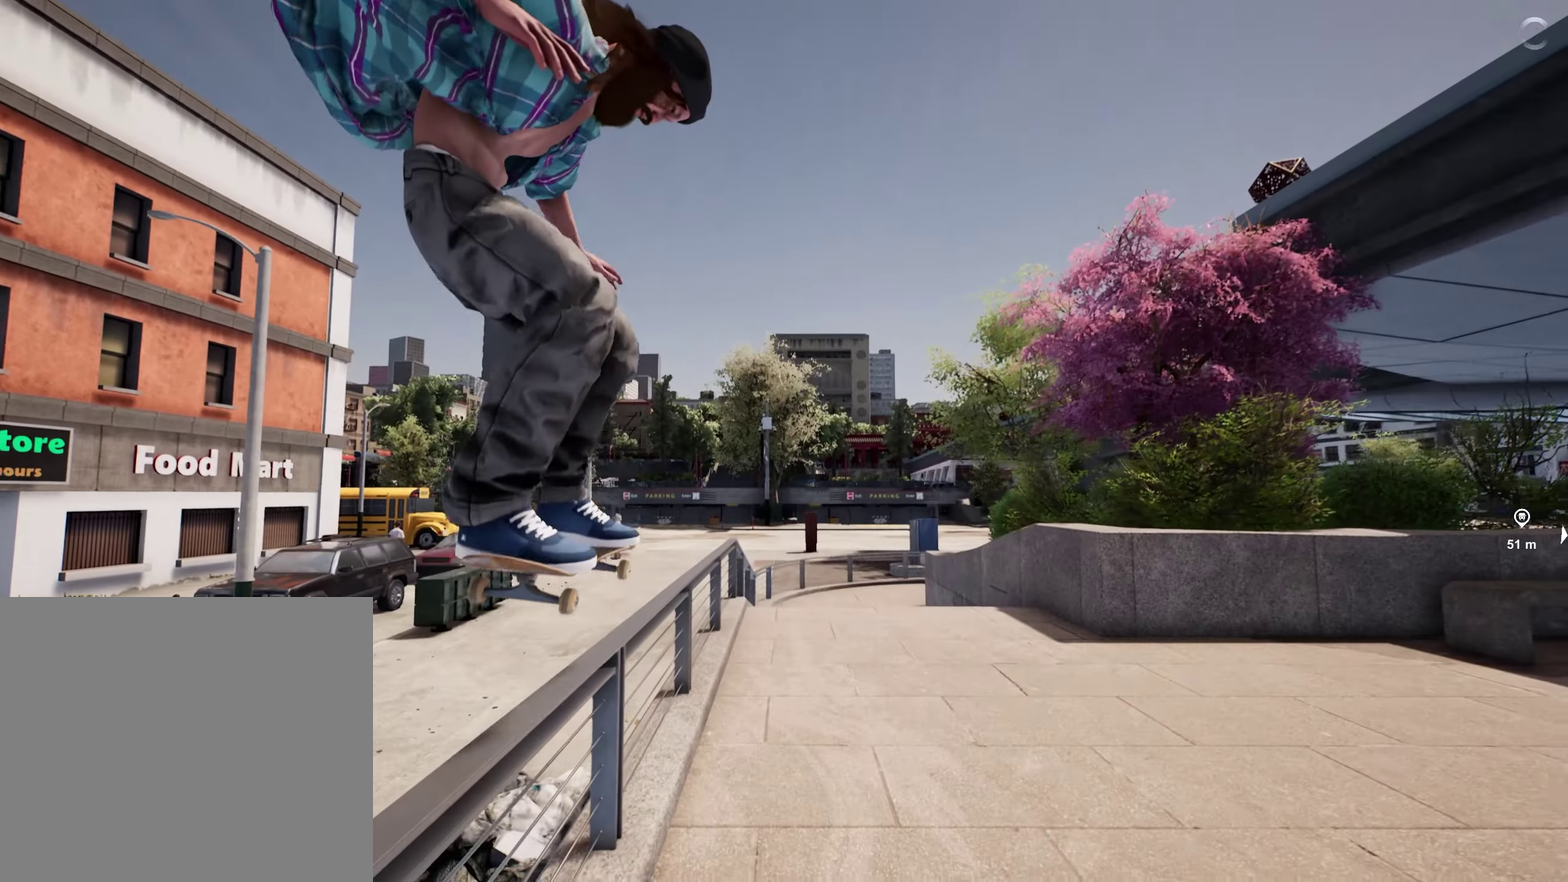
{"dt_ms": 400, "buttons": [], "left_stick": "up", "right_stick": "down", "events": []}
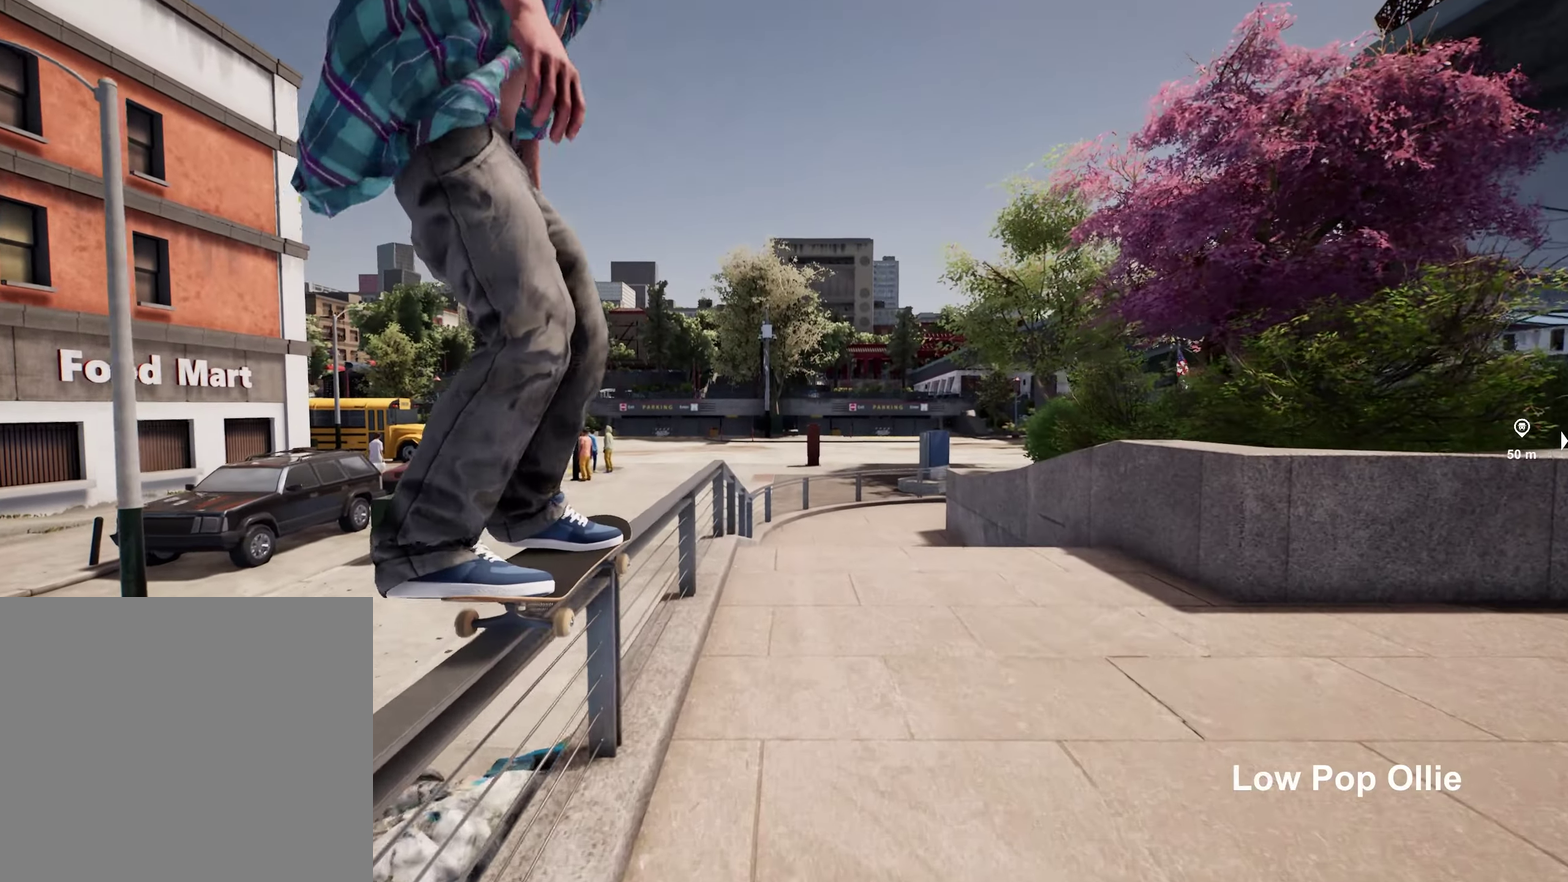
{"dt_ms": 600, "buttons": [], "left_stick": "up", "right_stick": "down", "events": []}
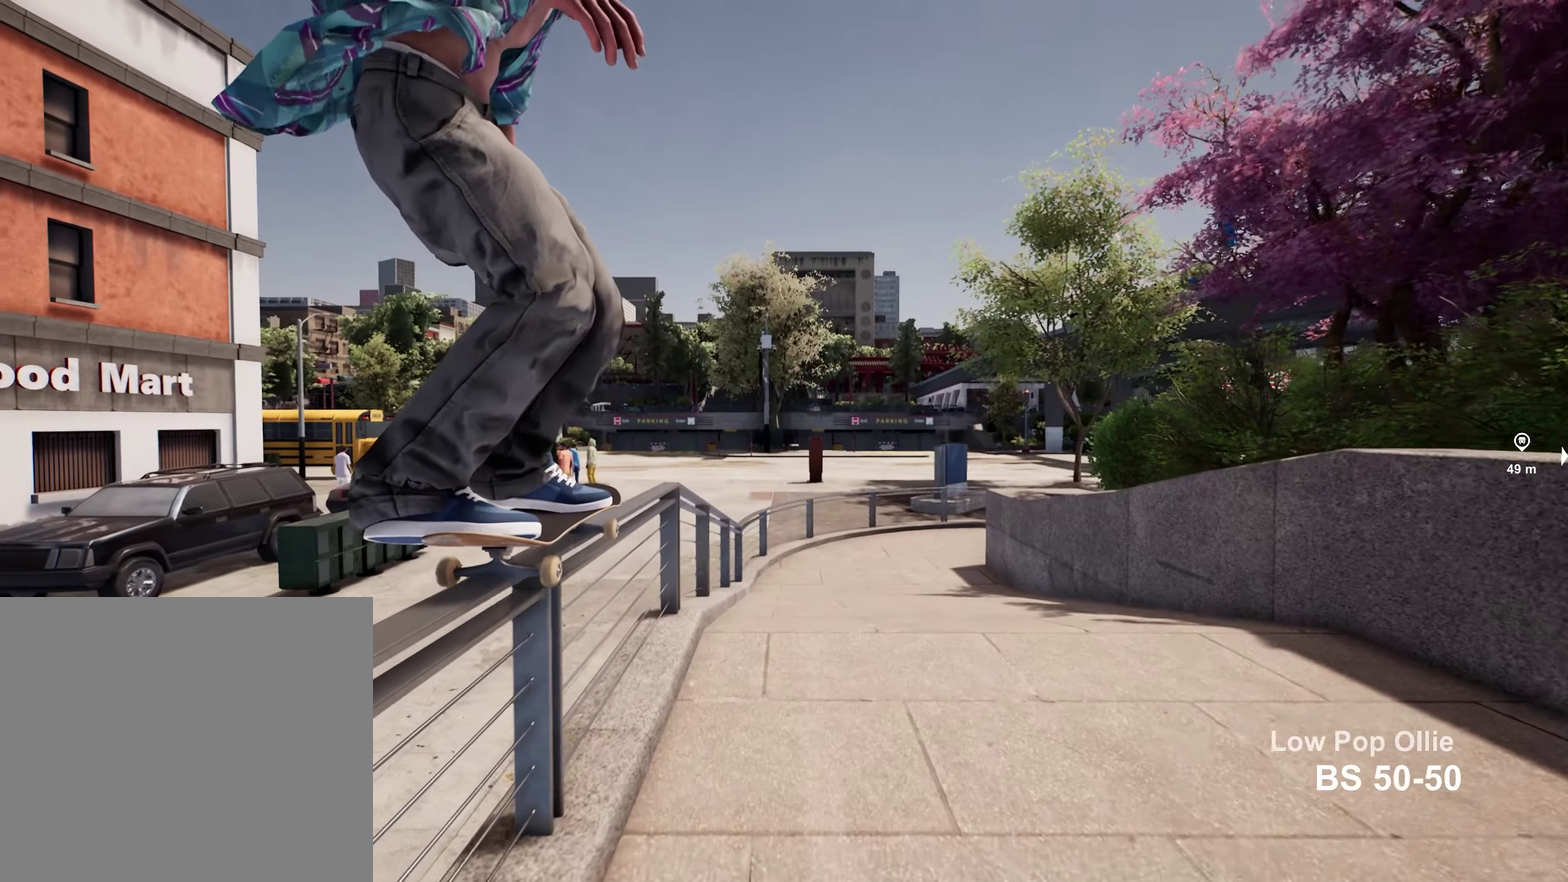
{"dt_ms": 300, "buttons": [], "left_stick": "up", "right_stick": "down", "events": []}
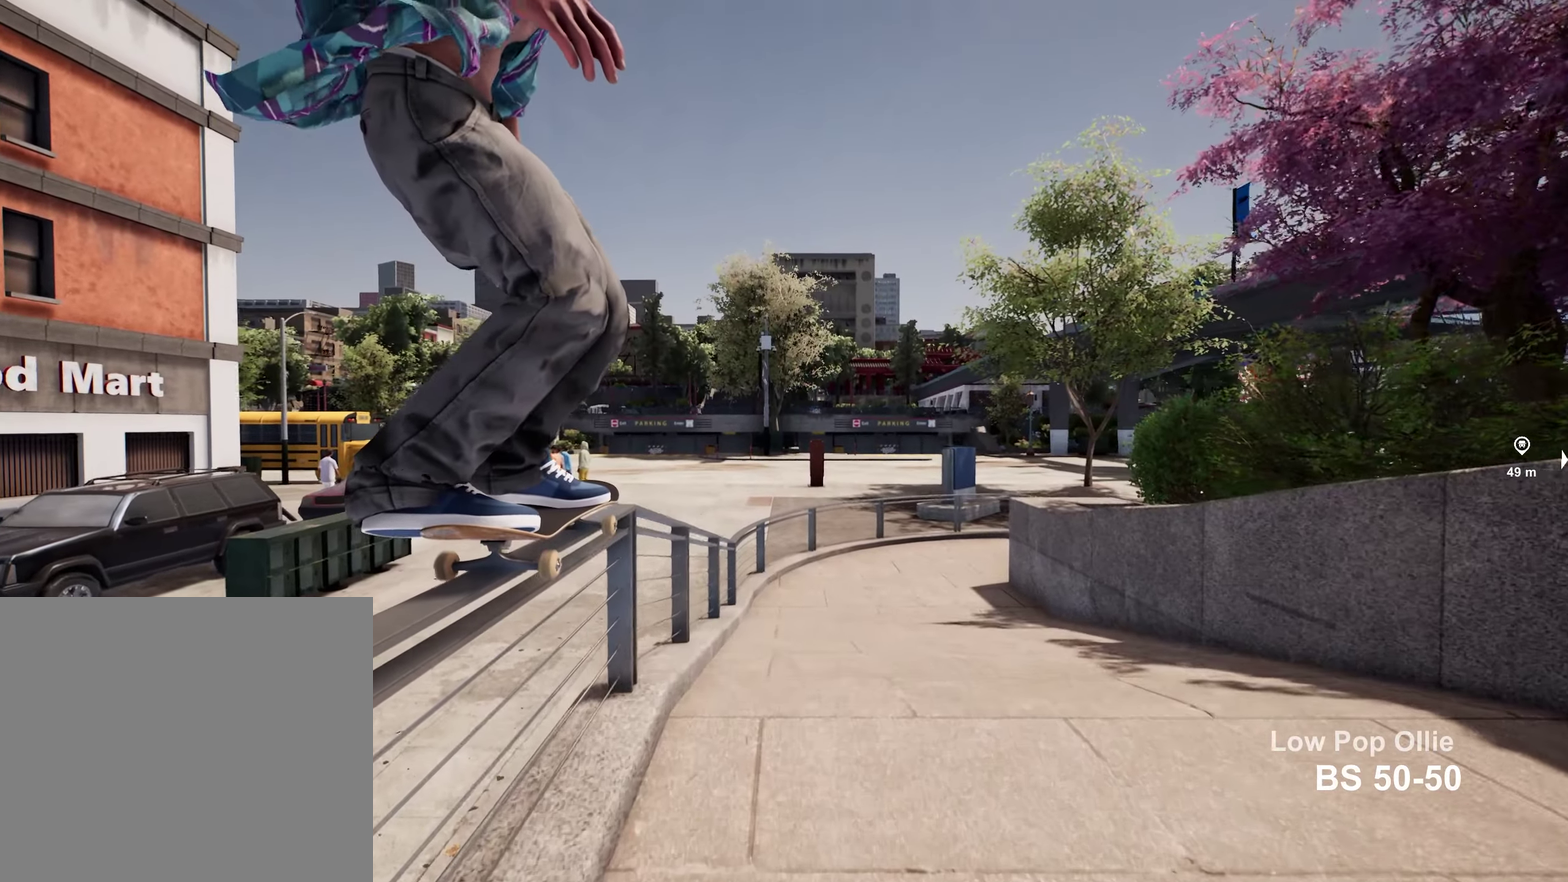
{"dt_ms": 800, "buttons": ["R2"], "left_stick": "up", "right_stick": "down", "events": [[650, "R2", "down"]]}
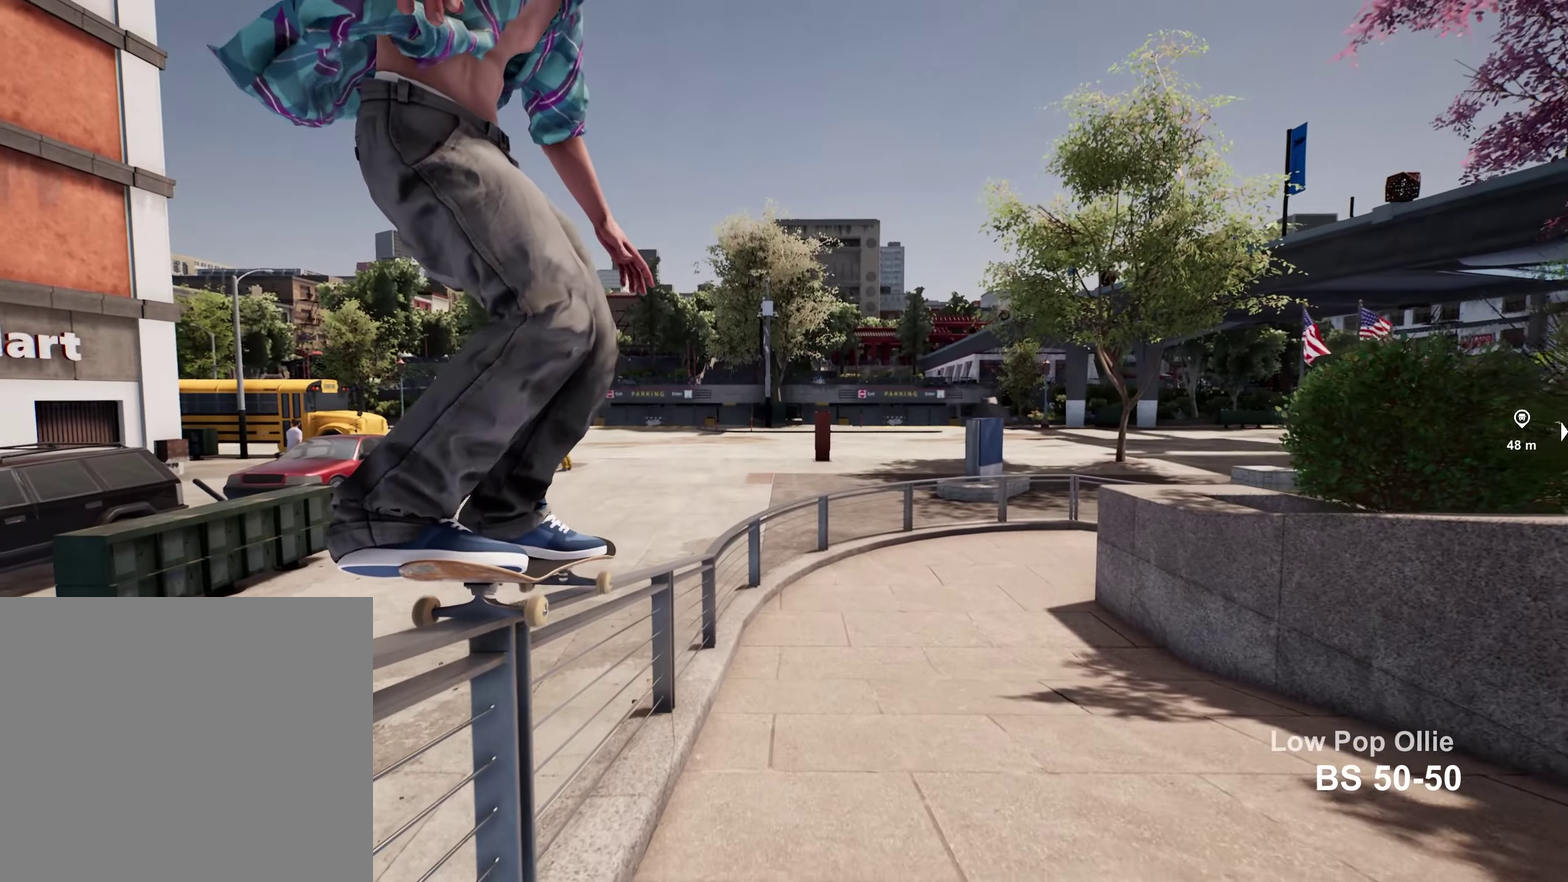
{"dt_ms": 400, "buttons": [], "left_stick": "up", "right_stick": "down", "events": [[17, "R2", "up"]]}
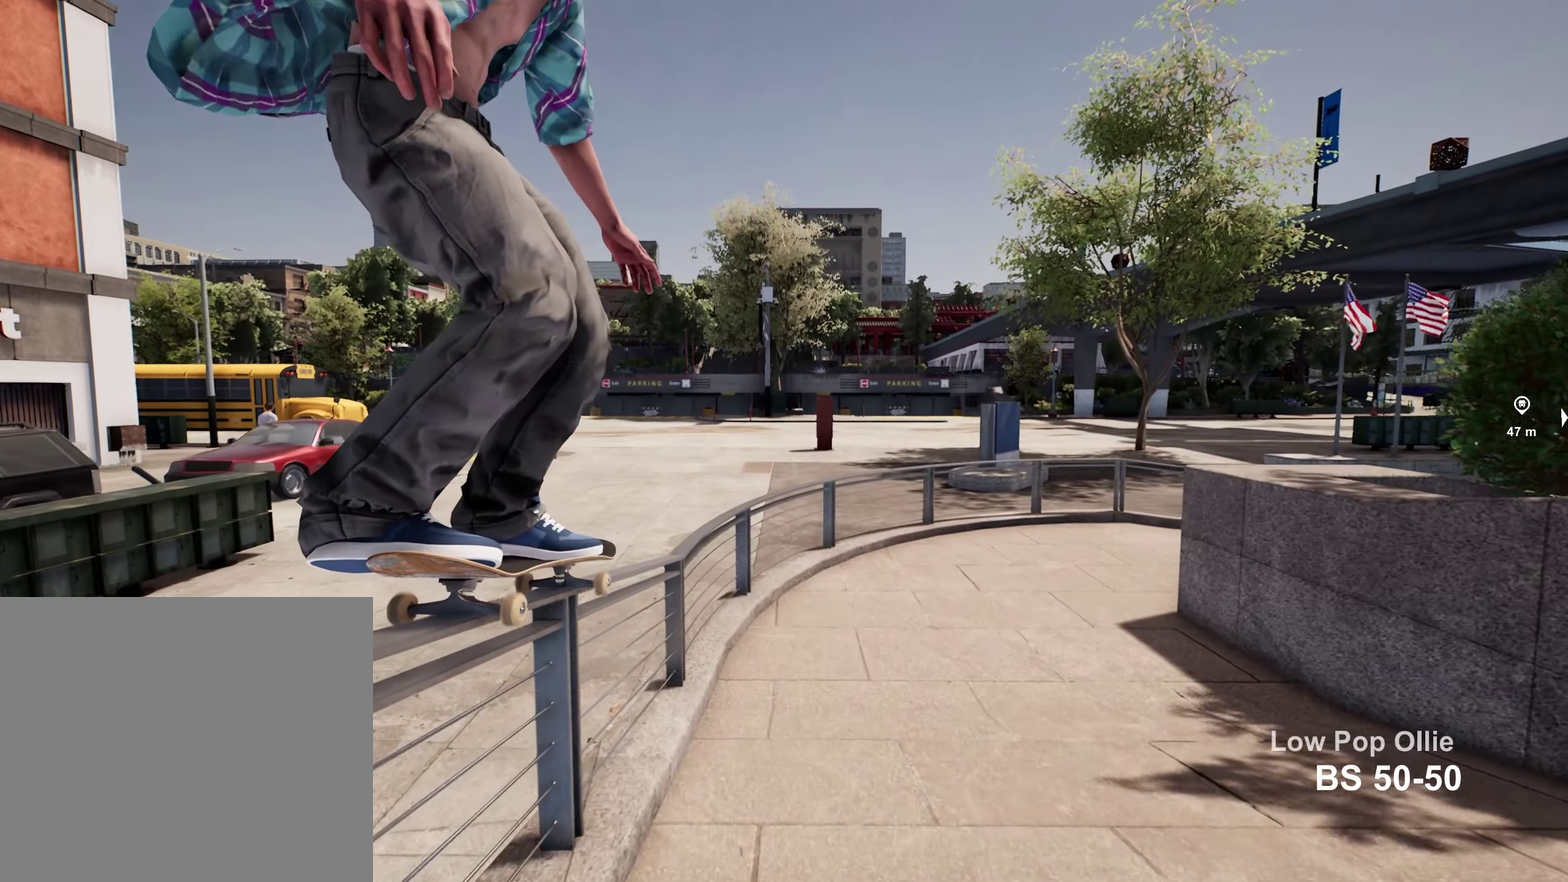
{"dt_ms": 500, "buttons": ["R2"], "left_stick": "up", "right_stick": "down", "events": [[433, "R2", "down"]]}
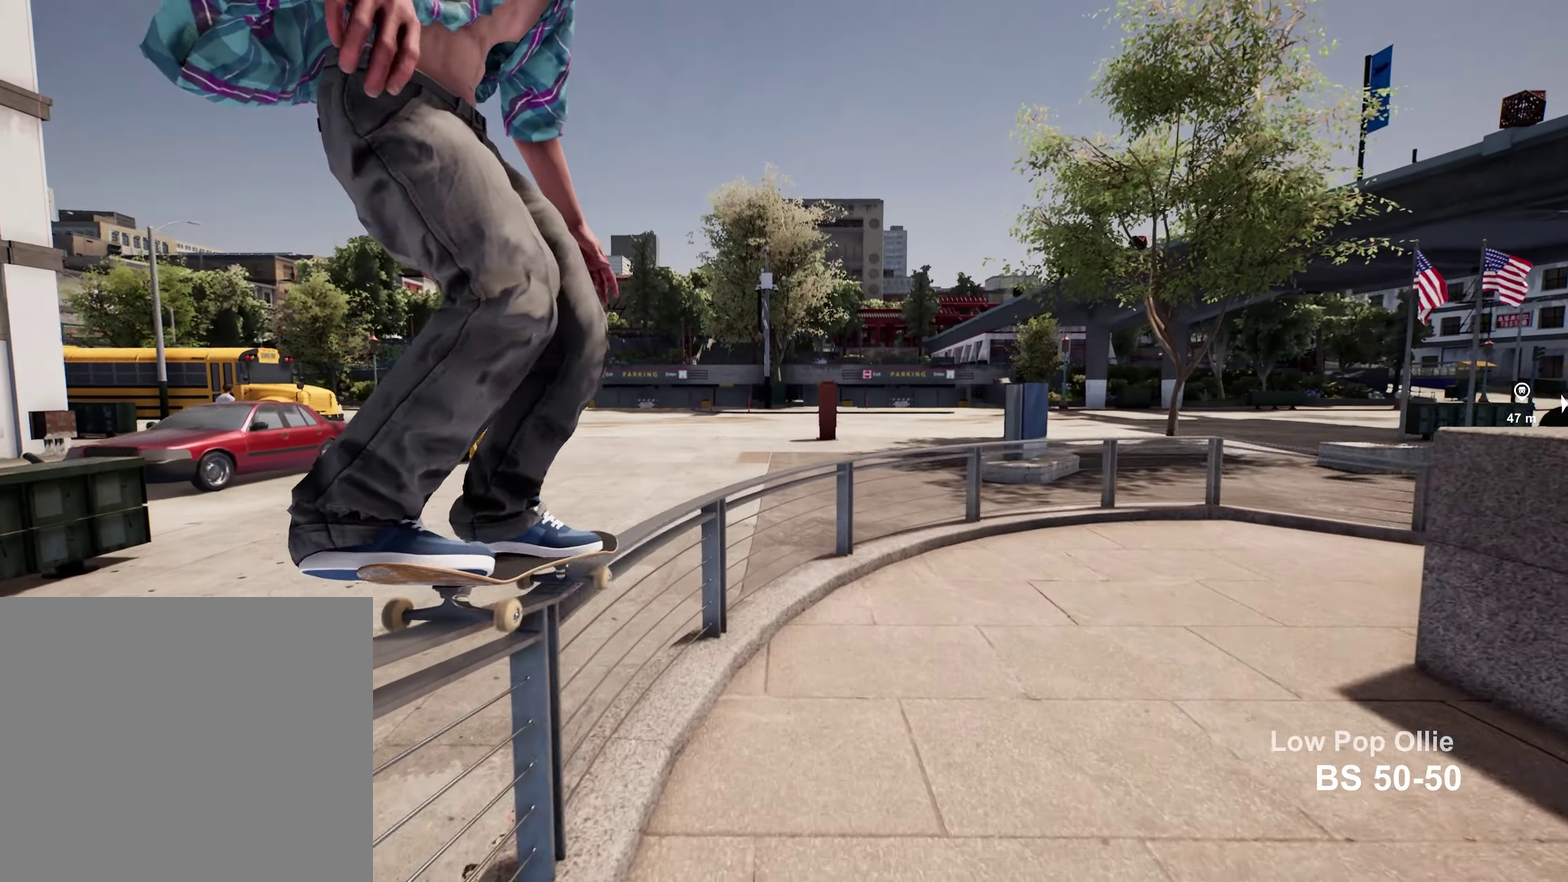
{"dt_ms": 500, "buttons": ["R2"], "left_stick": "up", "right_stick": "down", "events": []}
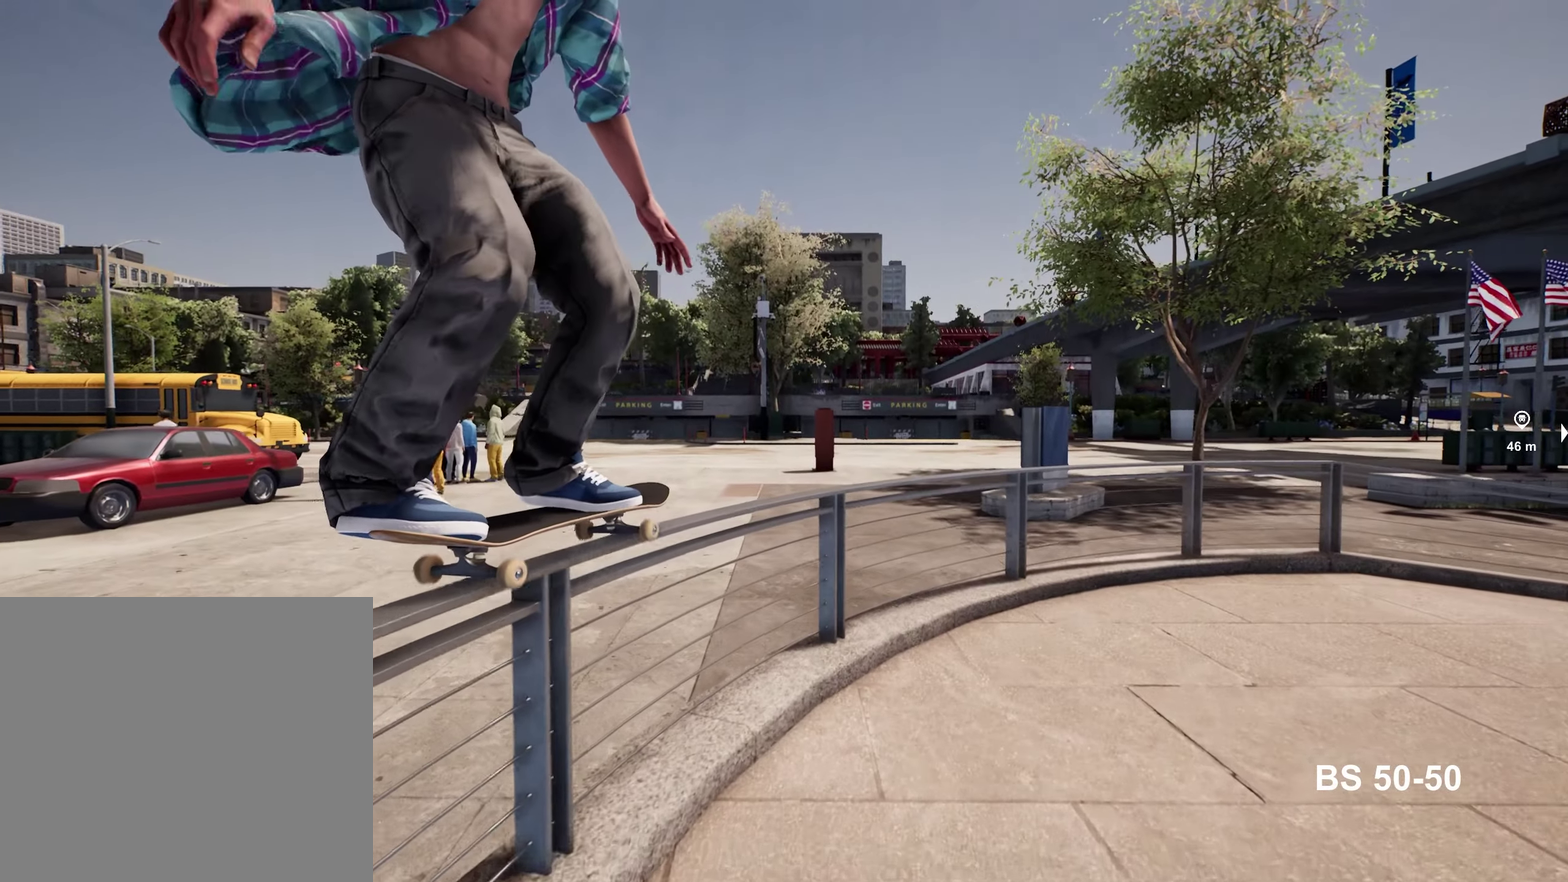
{"dt_ms": 300, "buttons": ["R2"], "left_stick": "up", "right_stick": "down", "events": []}
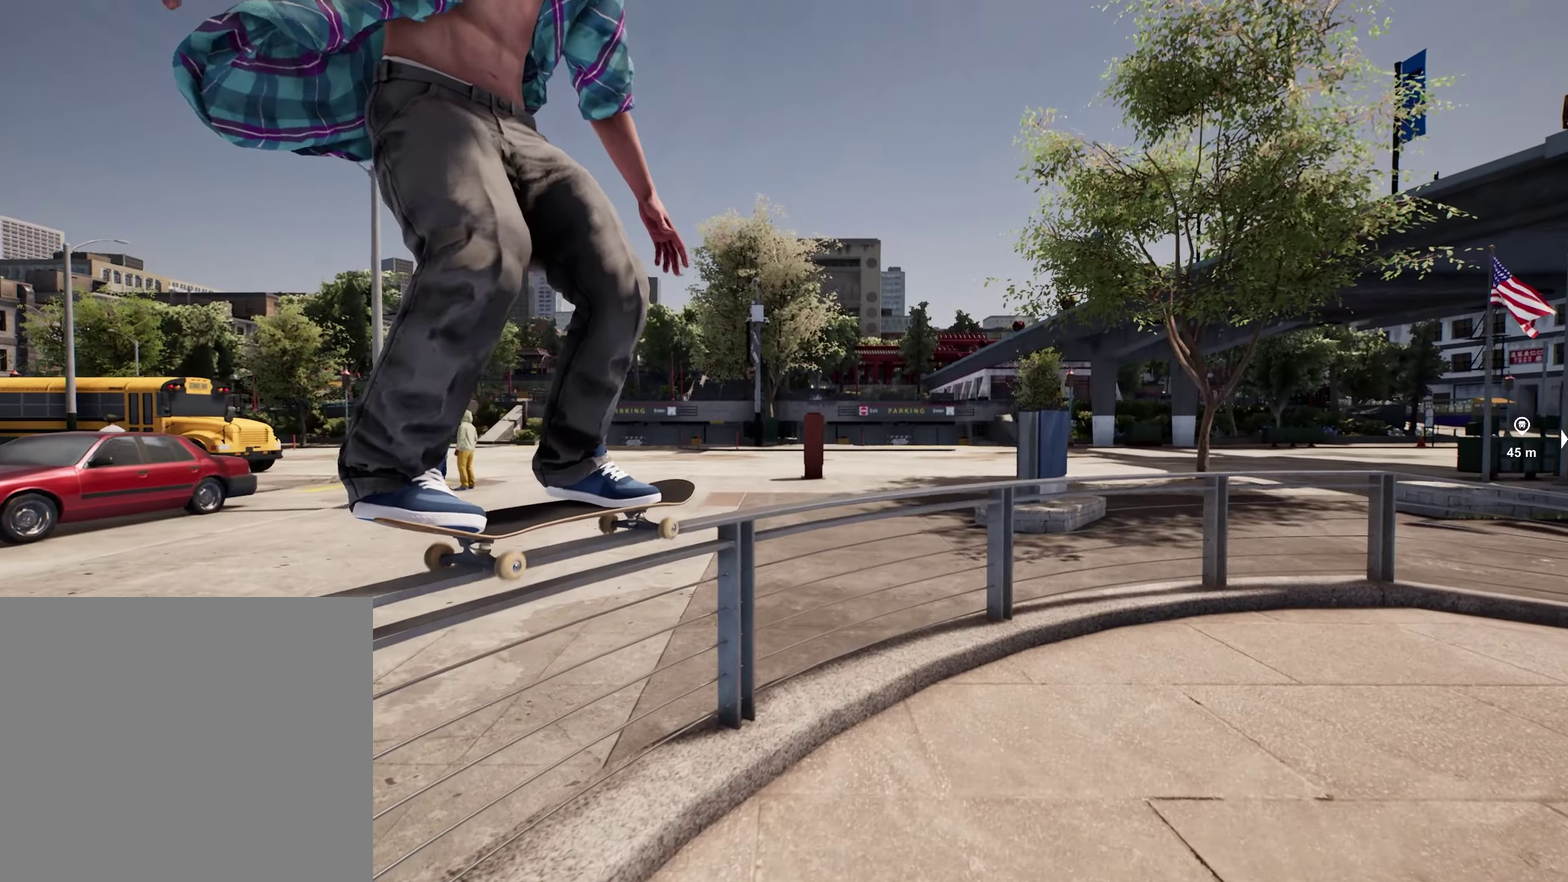
{"dt_ms": 900, "buttons": ["R2"], "left_stick": "up", "right_stick": "down", "events": []}
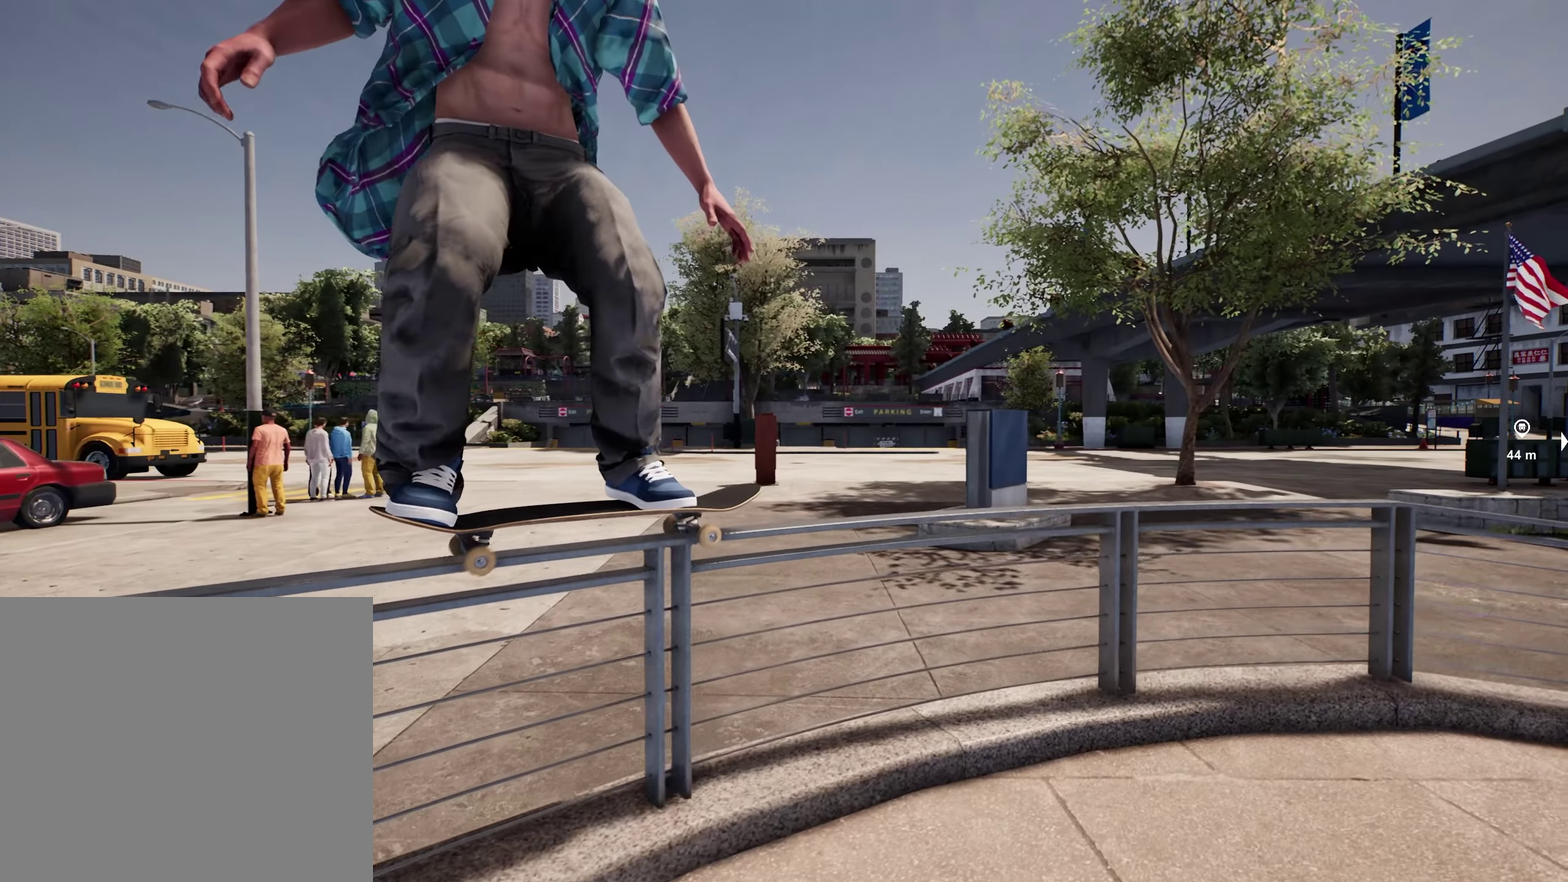
{"dt_ms": 300, "buttons": [], "left_stick": "up", "right_stick": "down", "events": [[150, "R2", "up"]]}
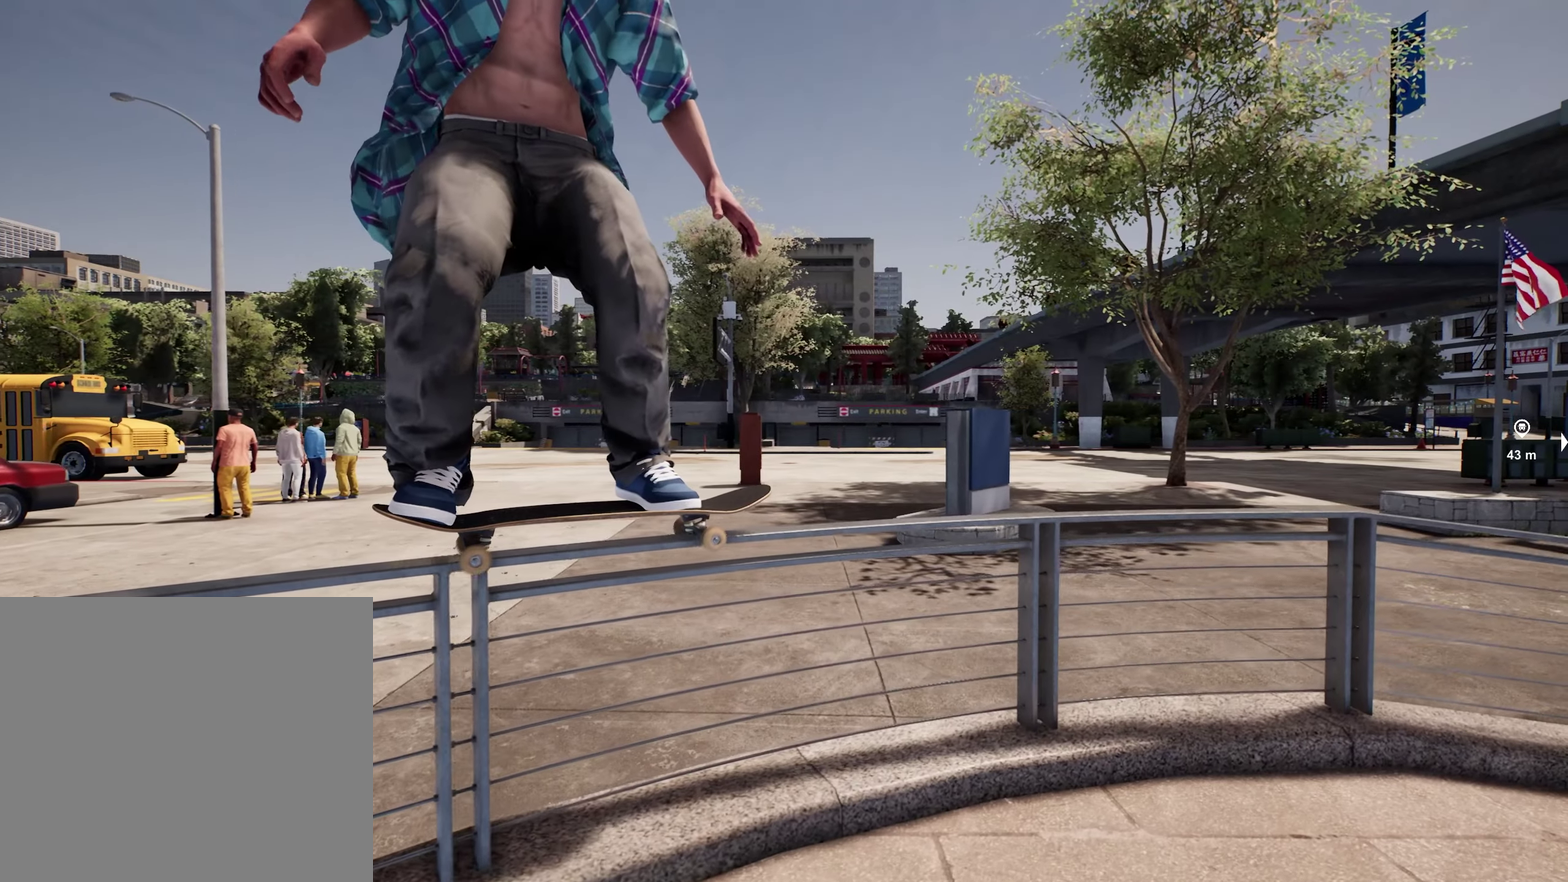
{"dt_ms": 500, "buttons": [], "left_stick": "up", "right_stick": "down", "events": []}
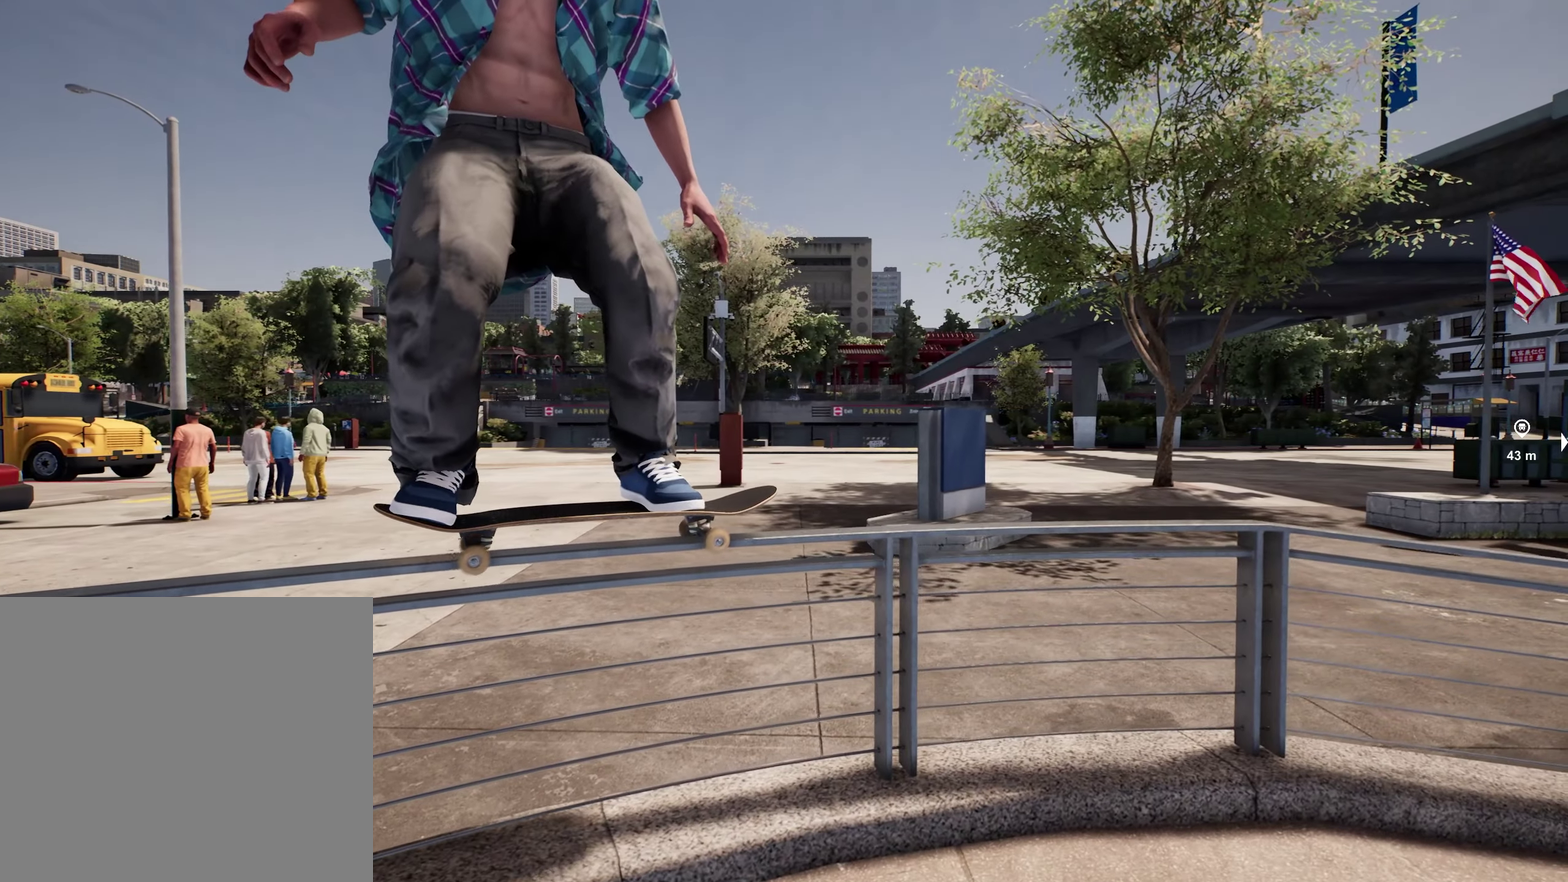
{"dt_ms": 500, "buttons": [], "left_stick": "up", "right_stick": "down", "events": []}
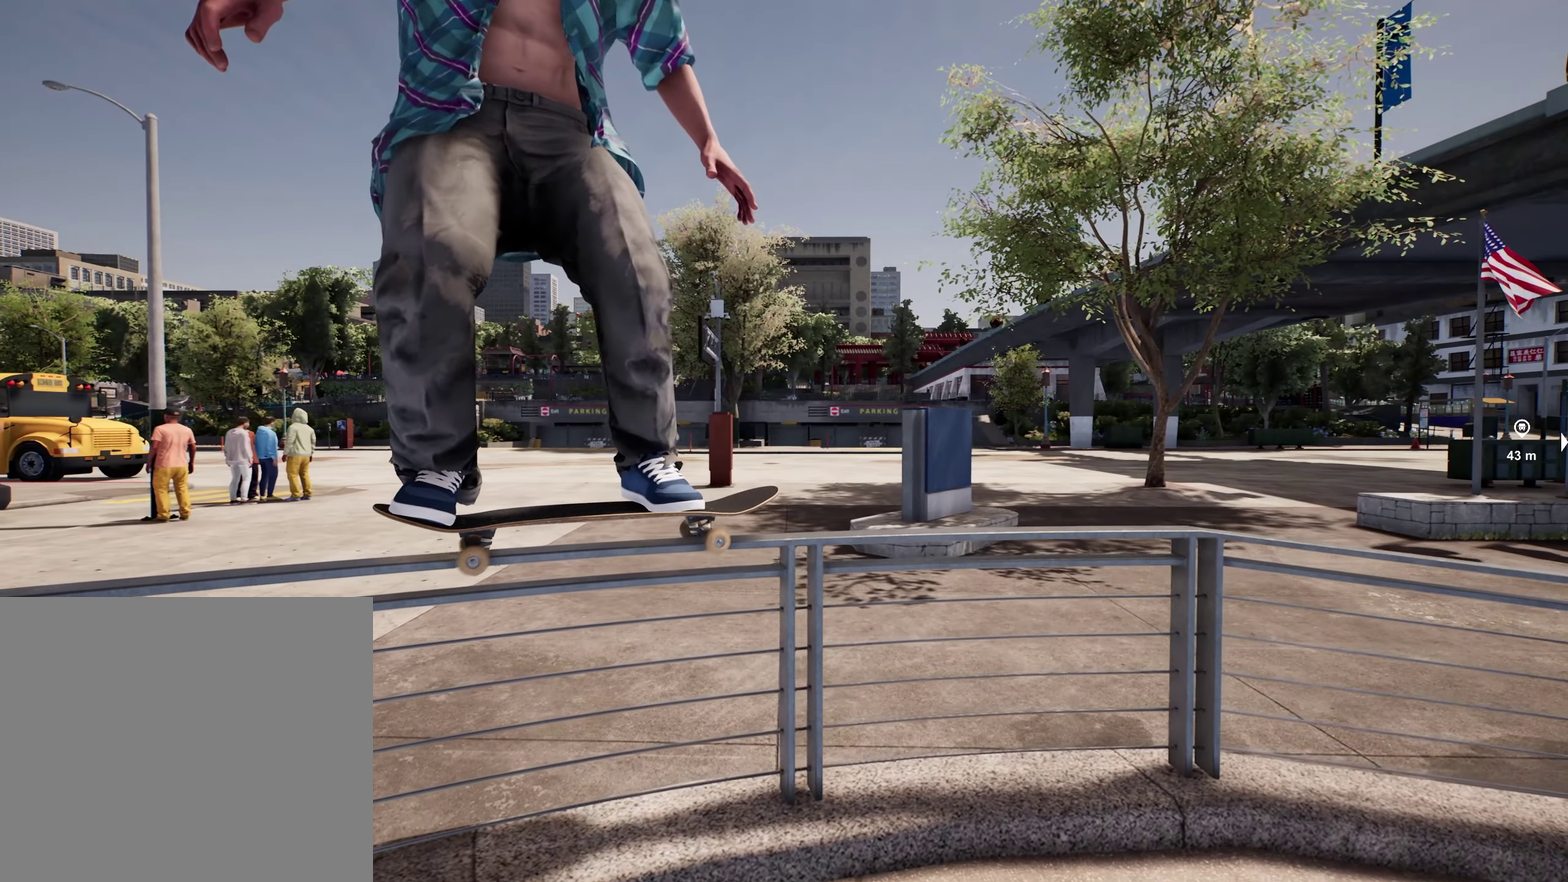
{"dt_ms": 300, "buttons": [], "left_stick": "up", "right_stick": "down", "events": []}
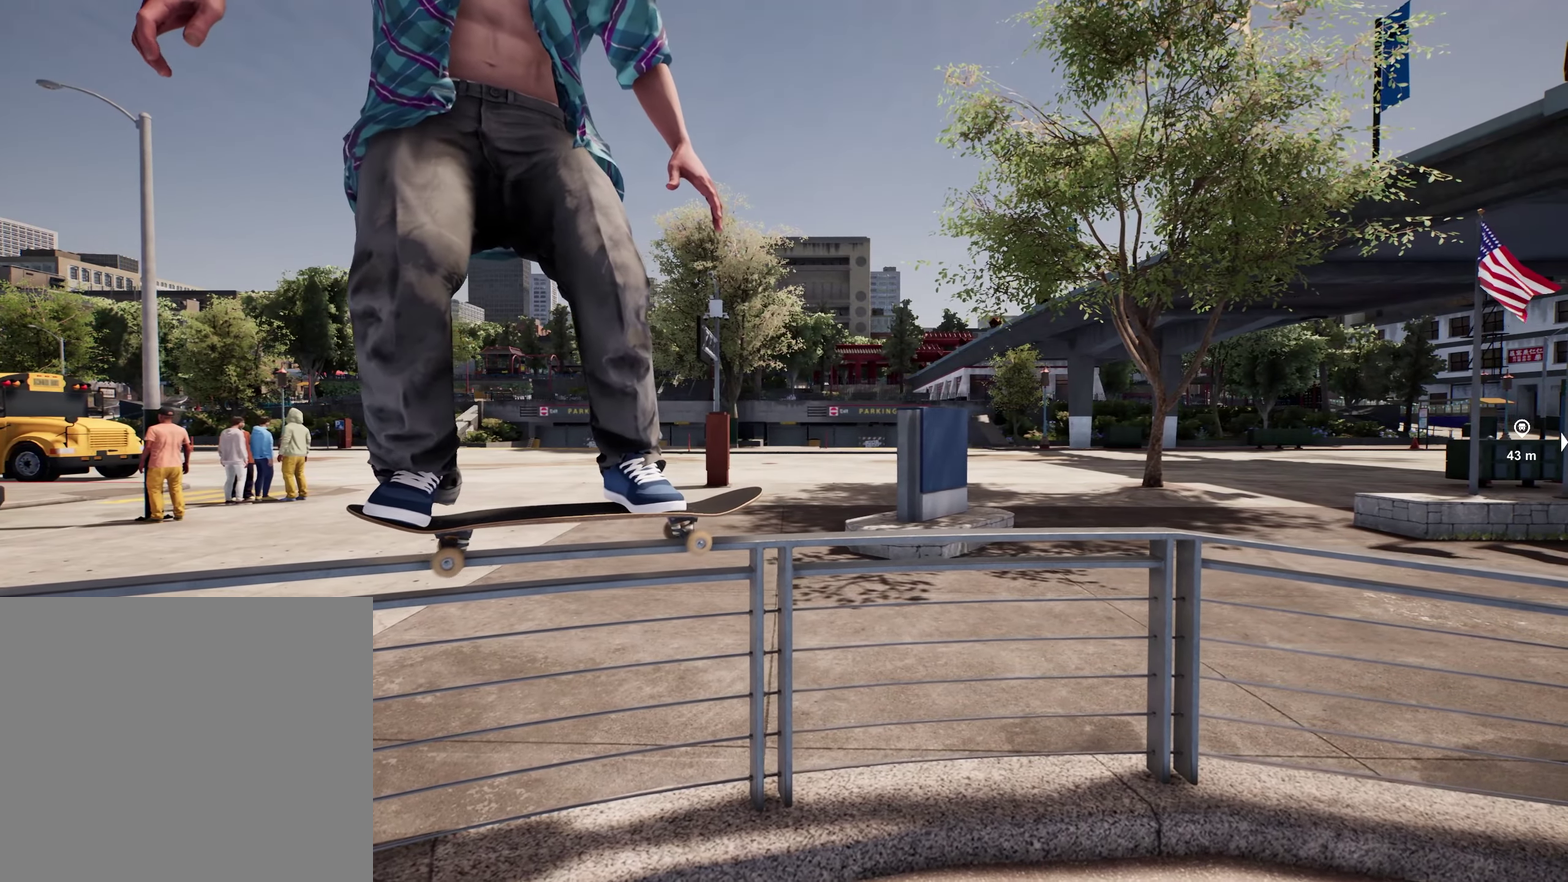
{"dt_ms": 700, "buttons": [], "left_stick": "up", "right_stick": "down", "events": []}
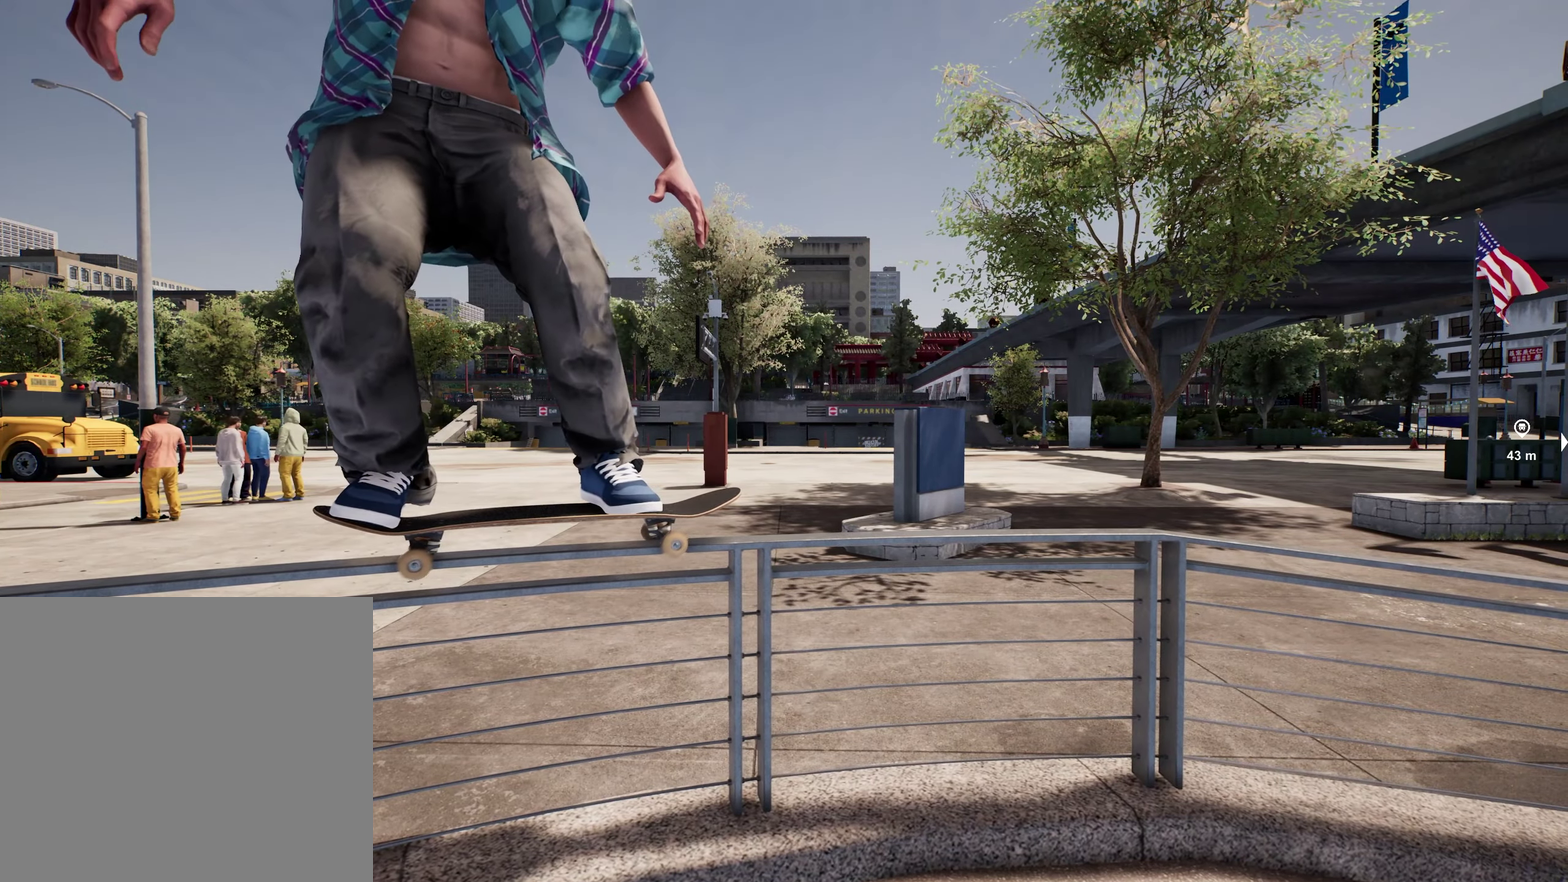
{"dt_ms": 500, "buttons": [], "left_stick": "up", "right_stick": "down", "events": []}
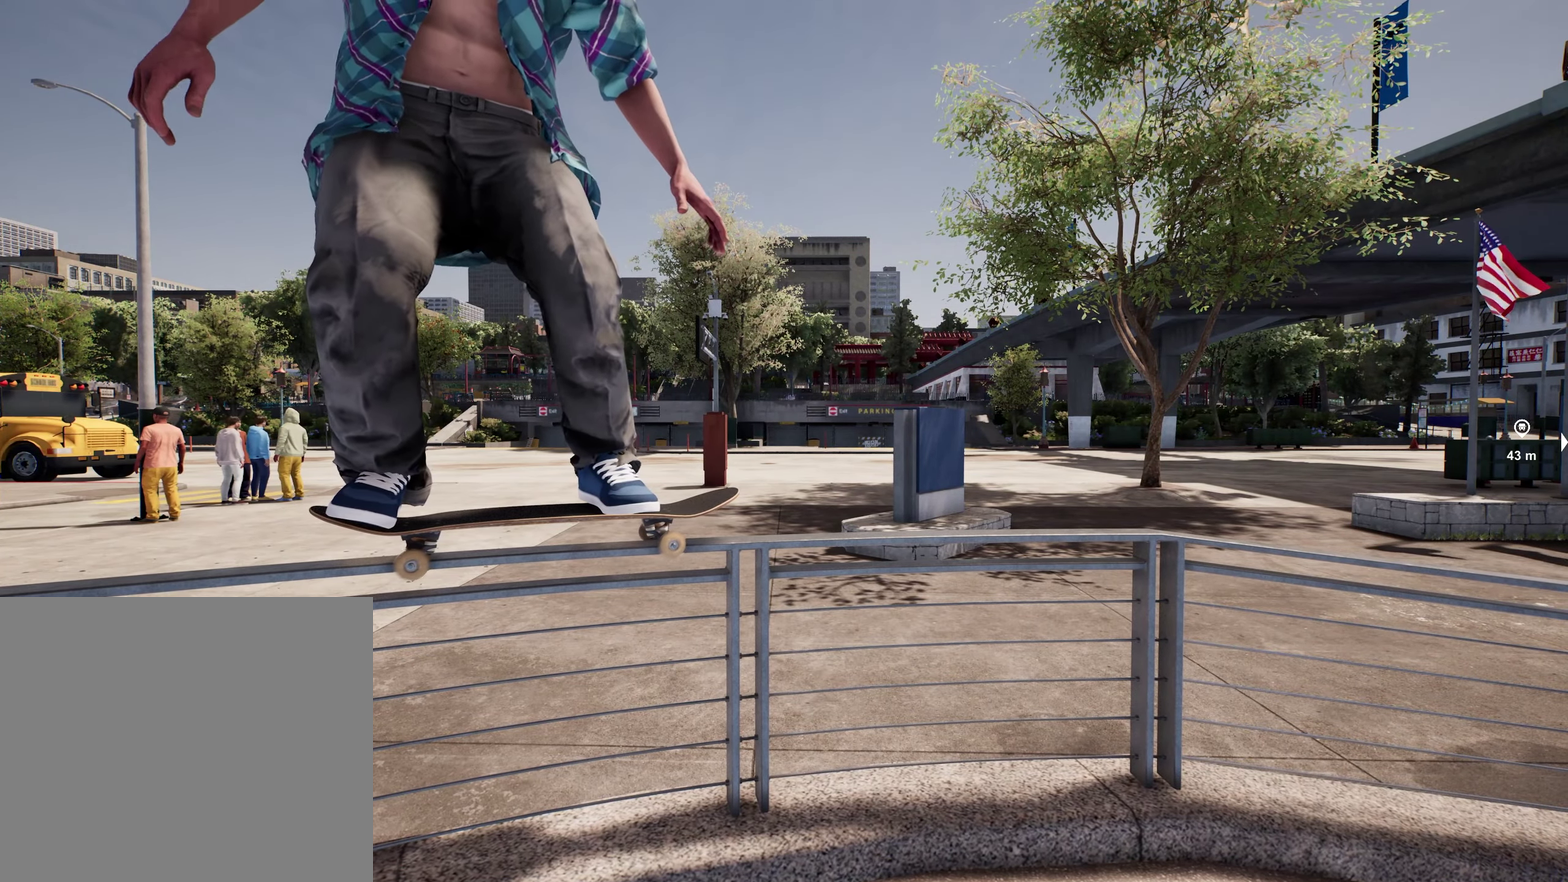
{"dt_ms": 500, "buttons": [], "left_stick": "up", "right_stick": "down", "events": []}